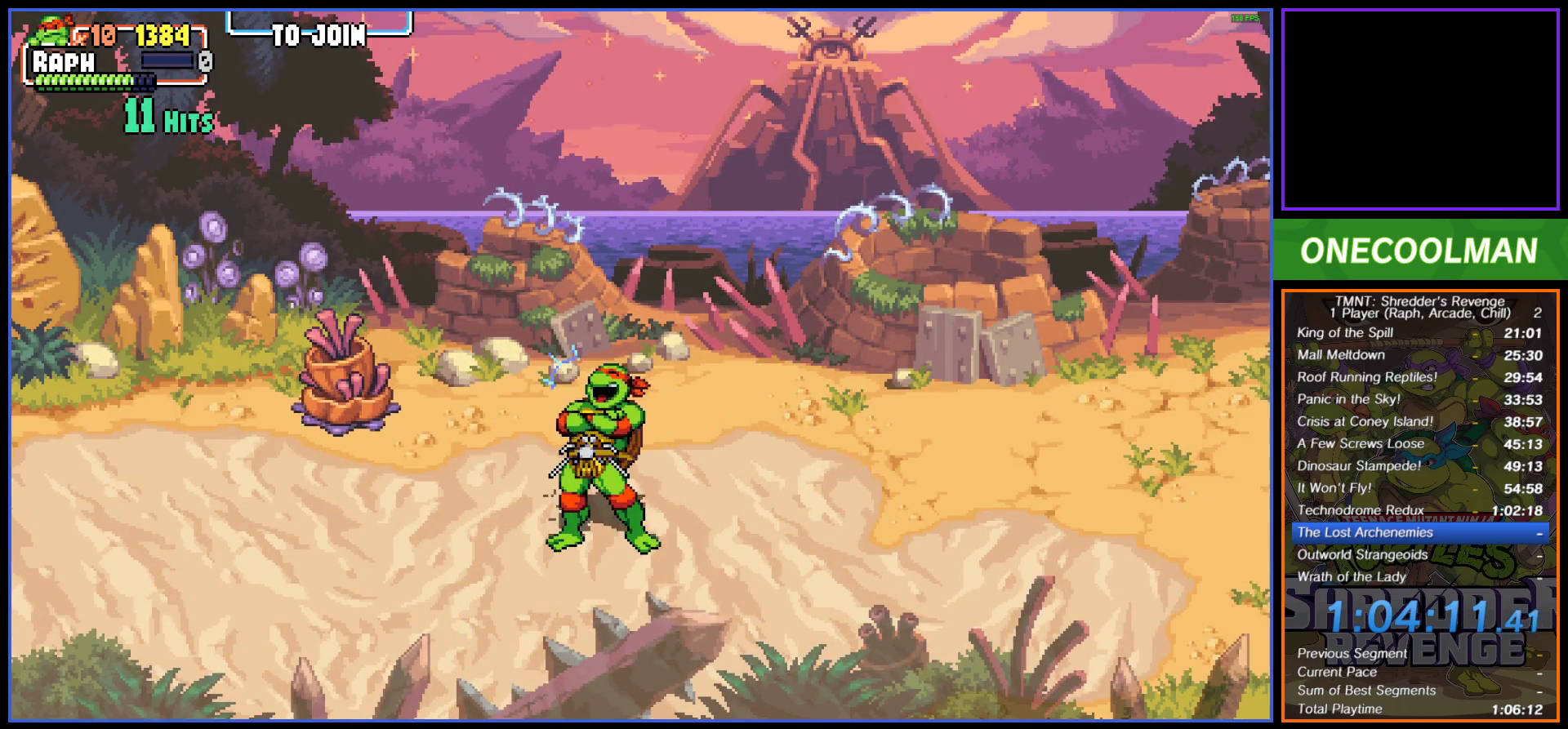
Gameplay with a controller (PlayStation layout); each line is a JSON object with the inputs held at the frame after it. "button_events" lists button changes between this image and that frame as [ms after this image, input, new state], when the widget could be followed in between (sticks are given only as held states). Not read: L3 R3 left_stick right_stick.
{"buttons": [], "button_events": []}
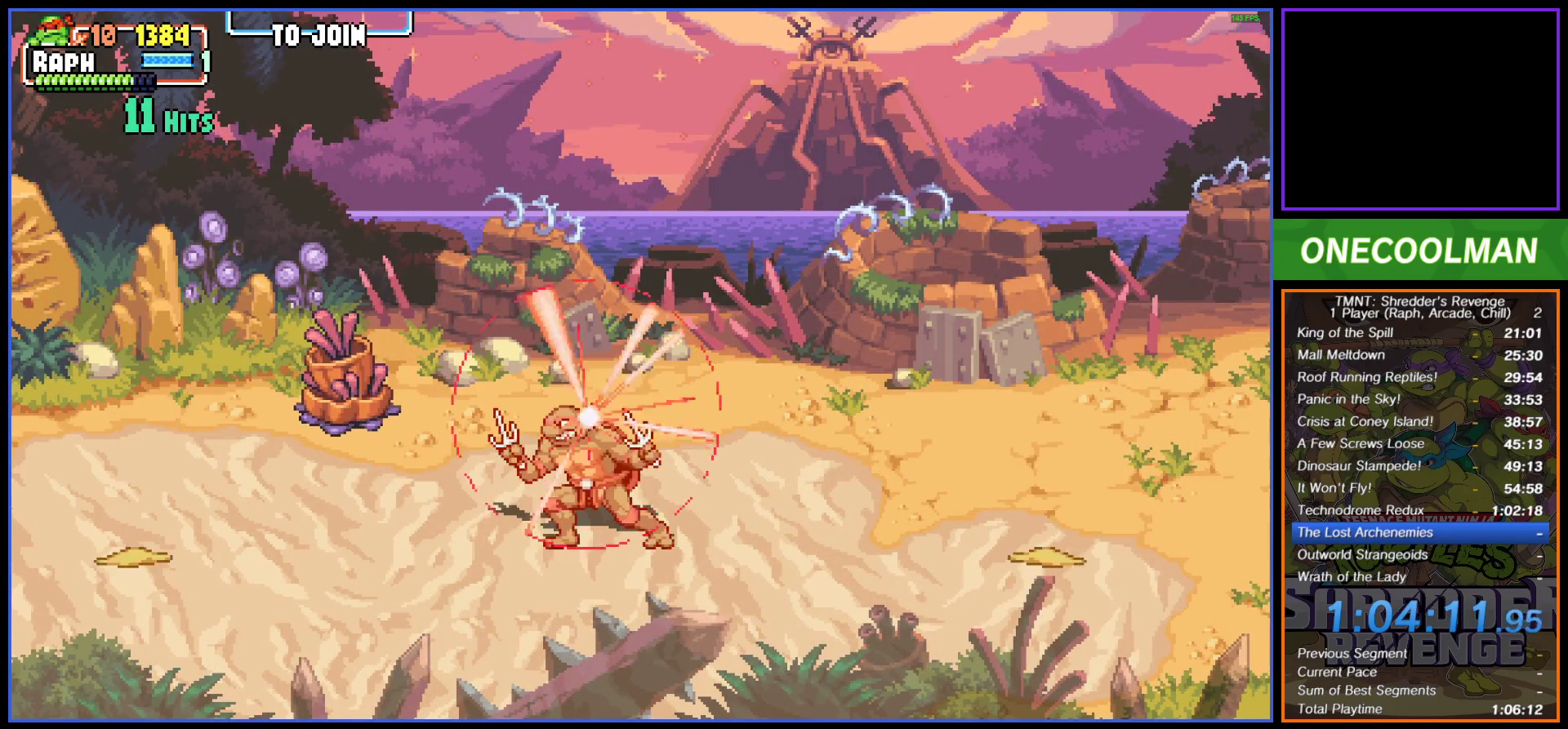
{"buttons": [], "button_events": []}
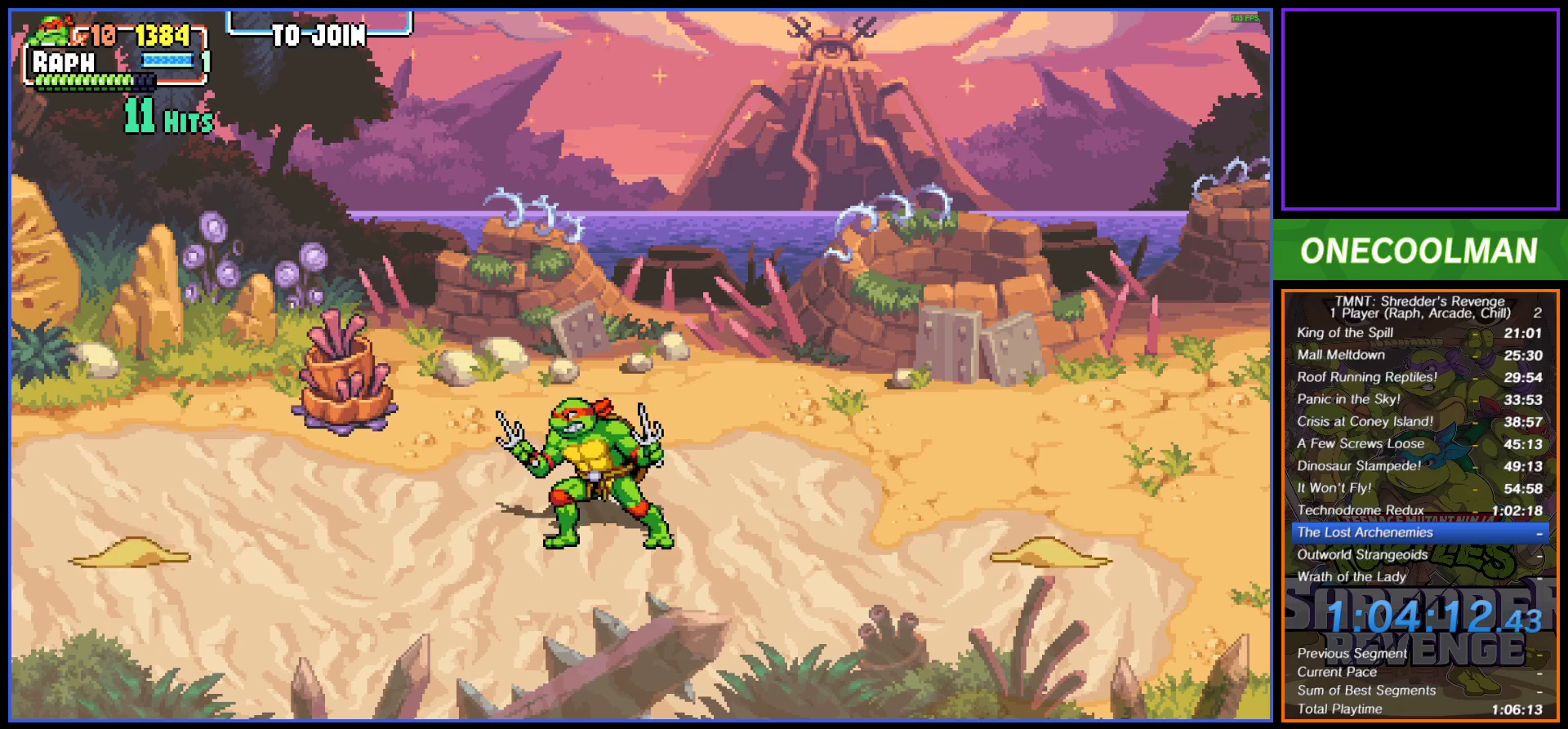
{"buttons": [], "button_events": [[367, "CROSS", "down"], [500, "CROSS", "up"]]}
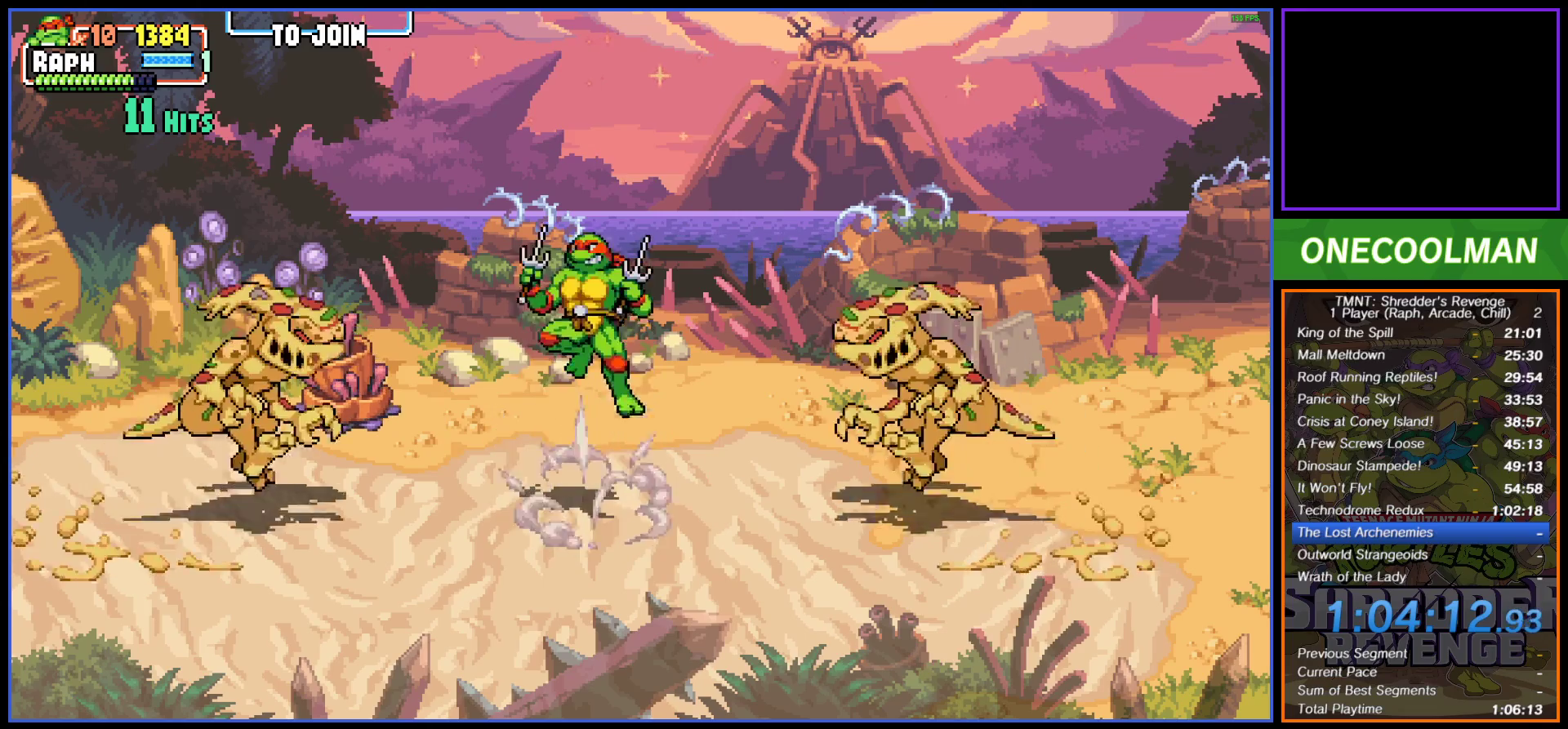
{"buttons": [], "button_events": [[167, "TRIANGLE", "down"], [250, "TRIANGLE", "up"]]}
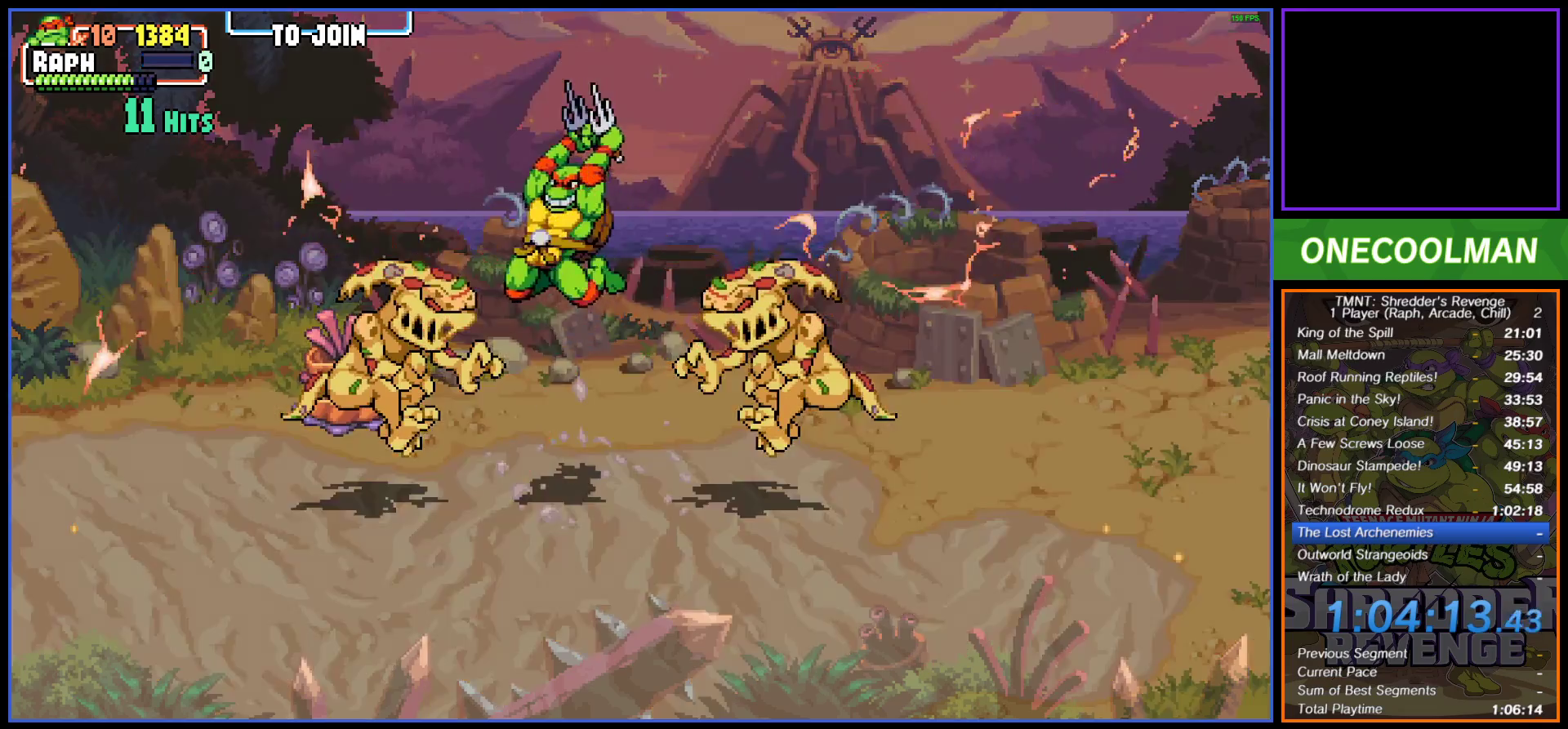
{"buttons": [], "button_events": []}
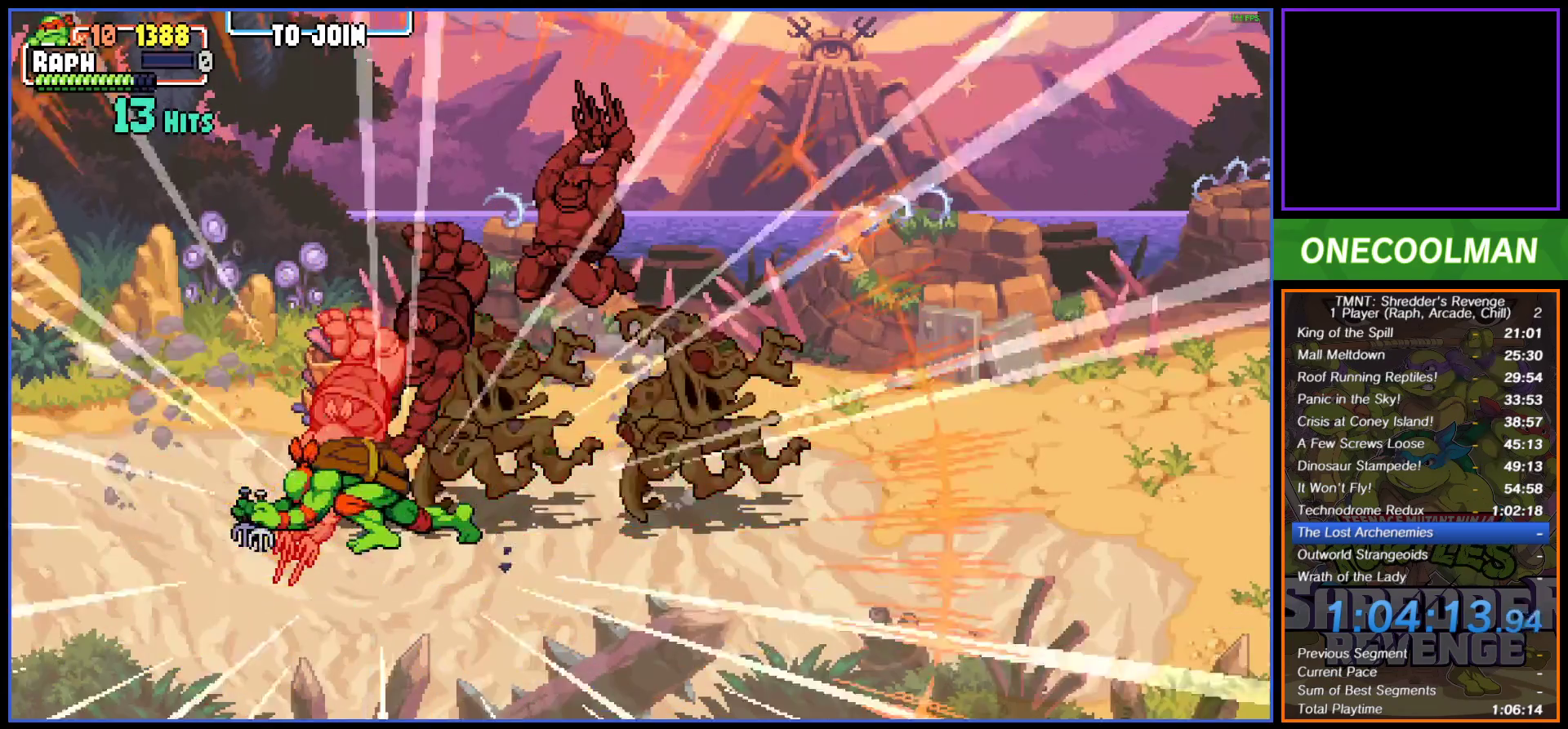
{"buttons": [], "button_events": []}
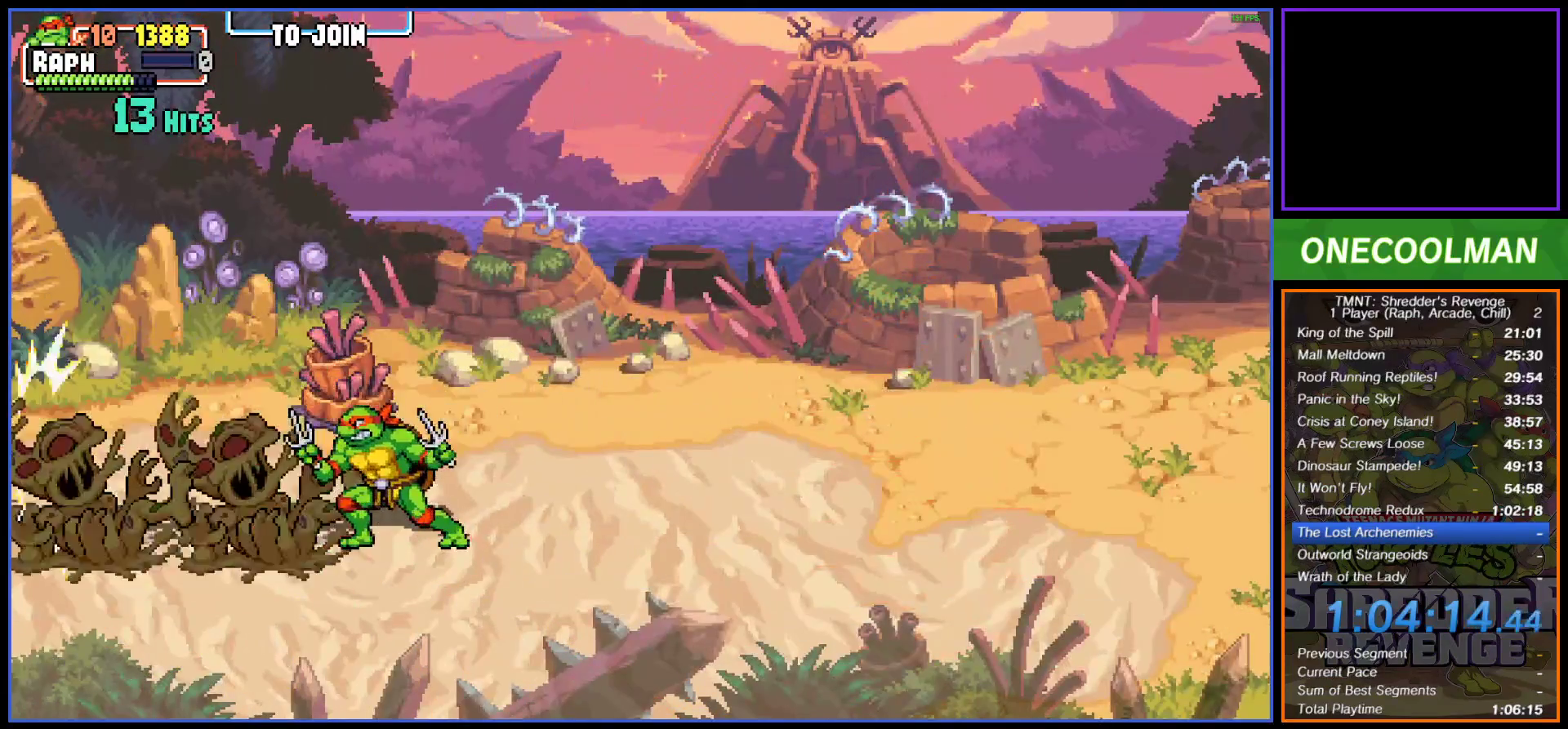
{"buttons": [], "button_events": [[50, "R1", "down"], [267, "R1", "up"]]}
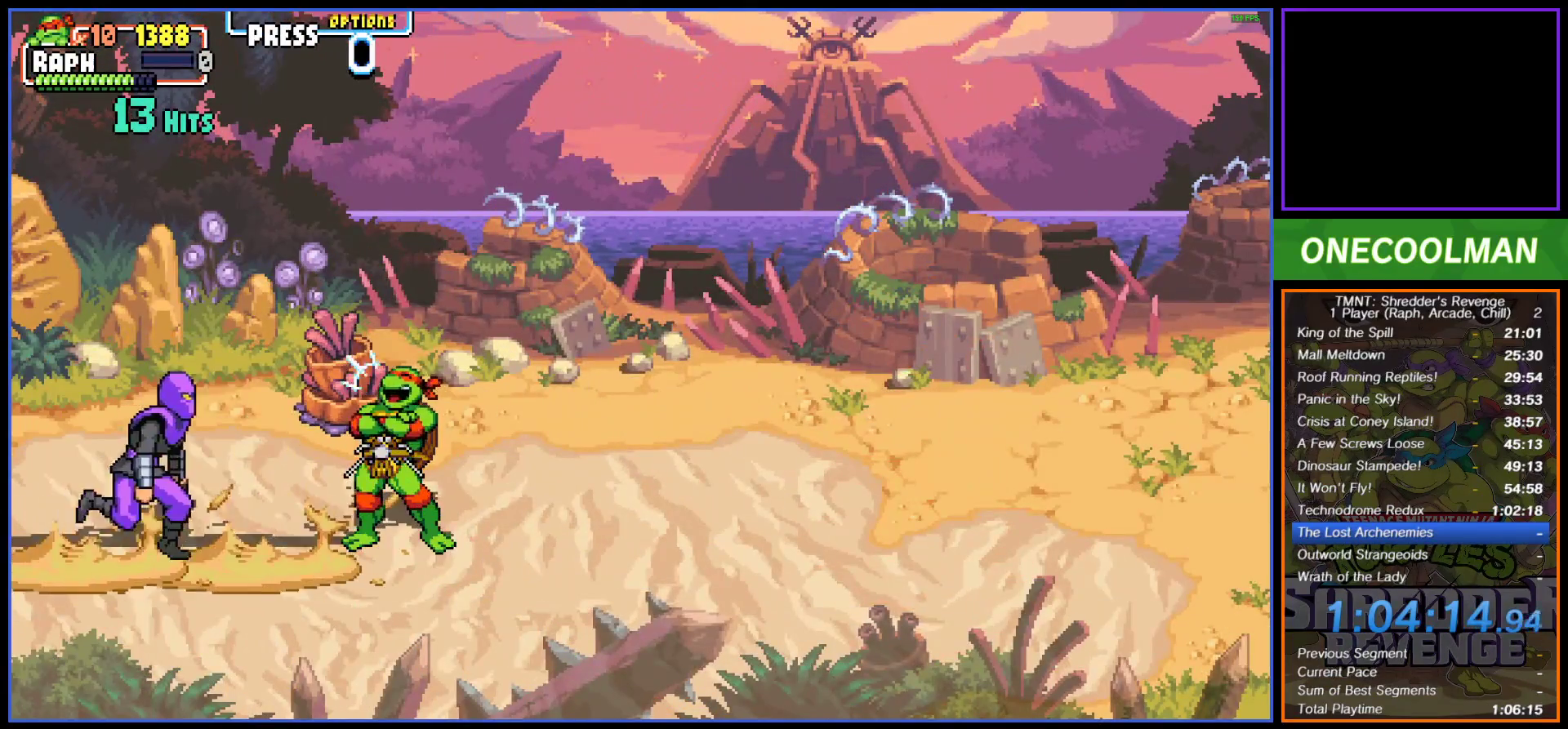
{"buttons": ["SQUARE", "DPAD_LEFT"], "button_events": [[300, "SQUARE", "down"], [350, "DPAD_LEFT", "down"], [383, "SQUARE", "up"], [450, "SQUARE", "down"]]}
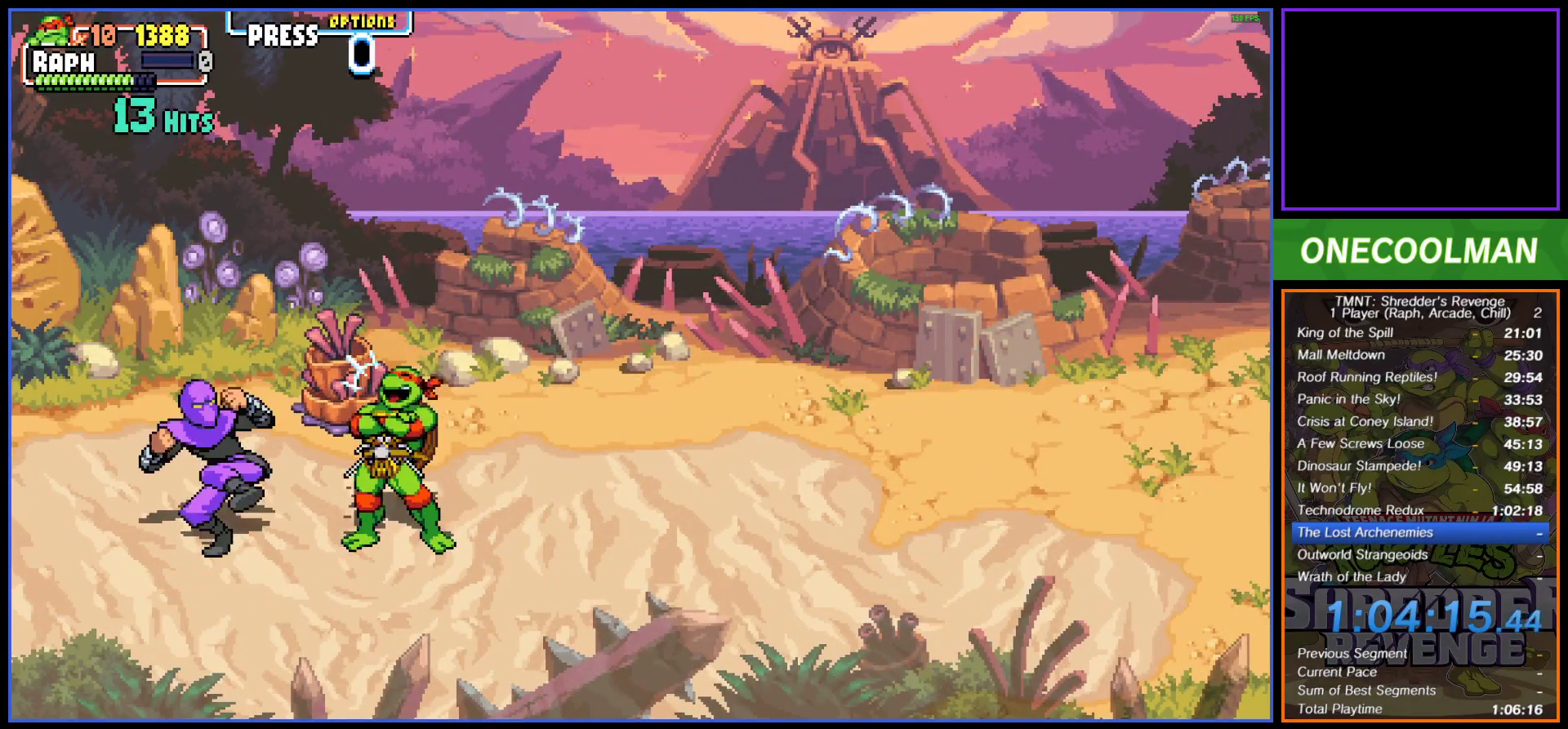
{"buttons": ["DPAD_LEFT"], "button_events": [[17, "SQUARE", "up"], [267, "CIRCLE", "down"], [383, "CIRCLE", "up"]]}
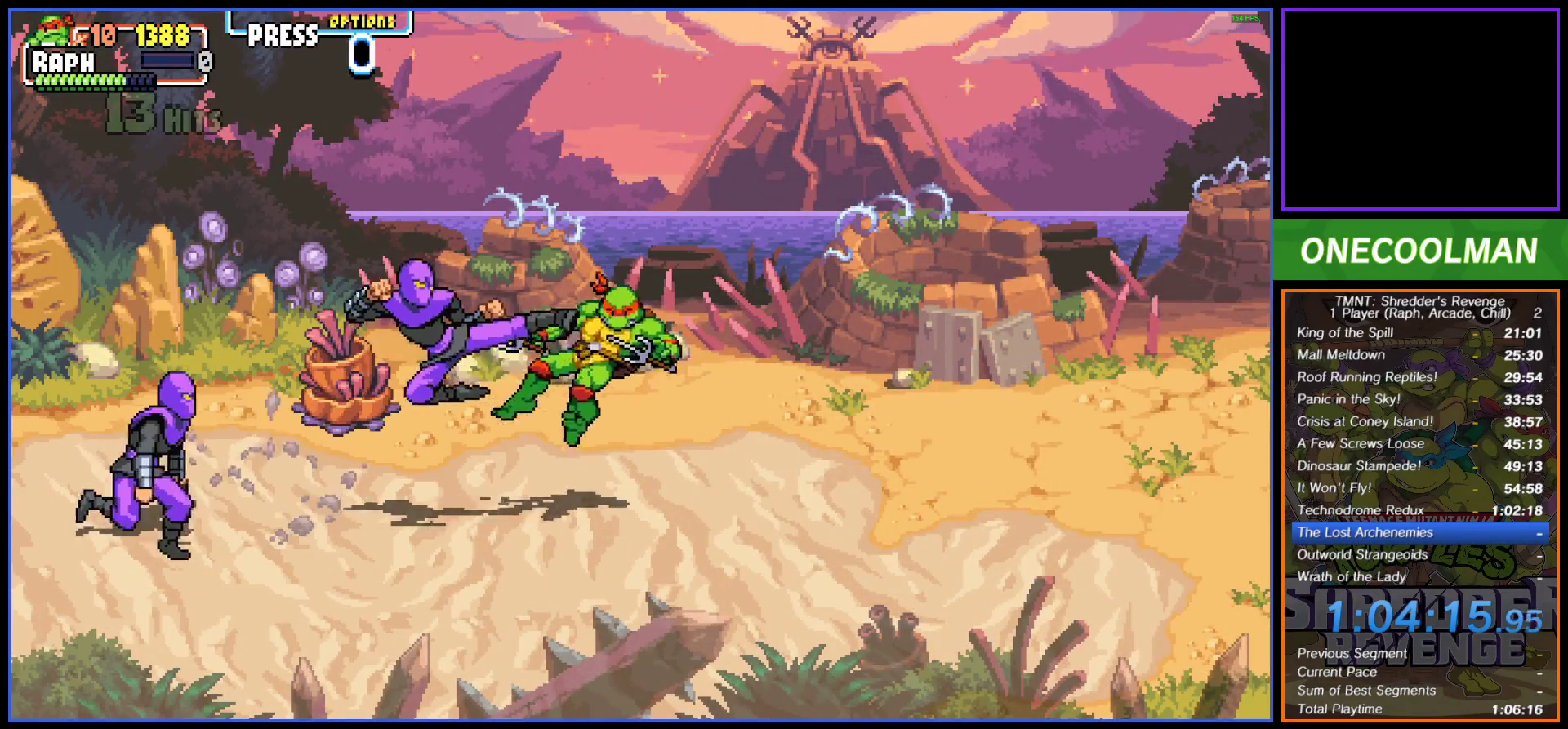
{"buttons": ["DPAD_LEFT"], "button_events": [[67, "CIRCLE", "down"], [133, "CIRCLE", "up"], [233, "CIRCLE", "down"], [283, "CIRCLE", "up"], [383, "CIRCLE", "down"], [433, "CIRCLE", "up"]]}
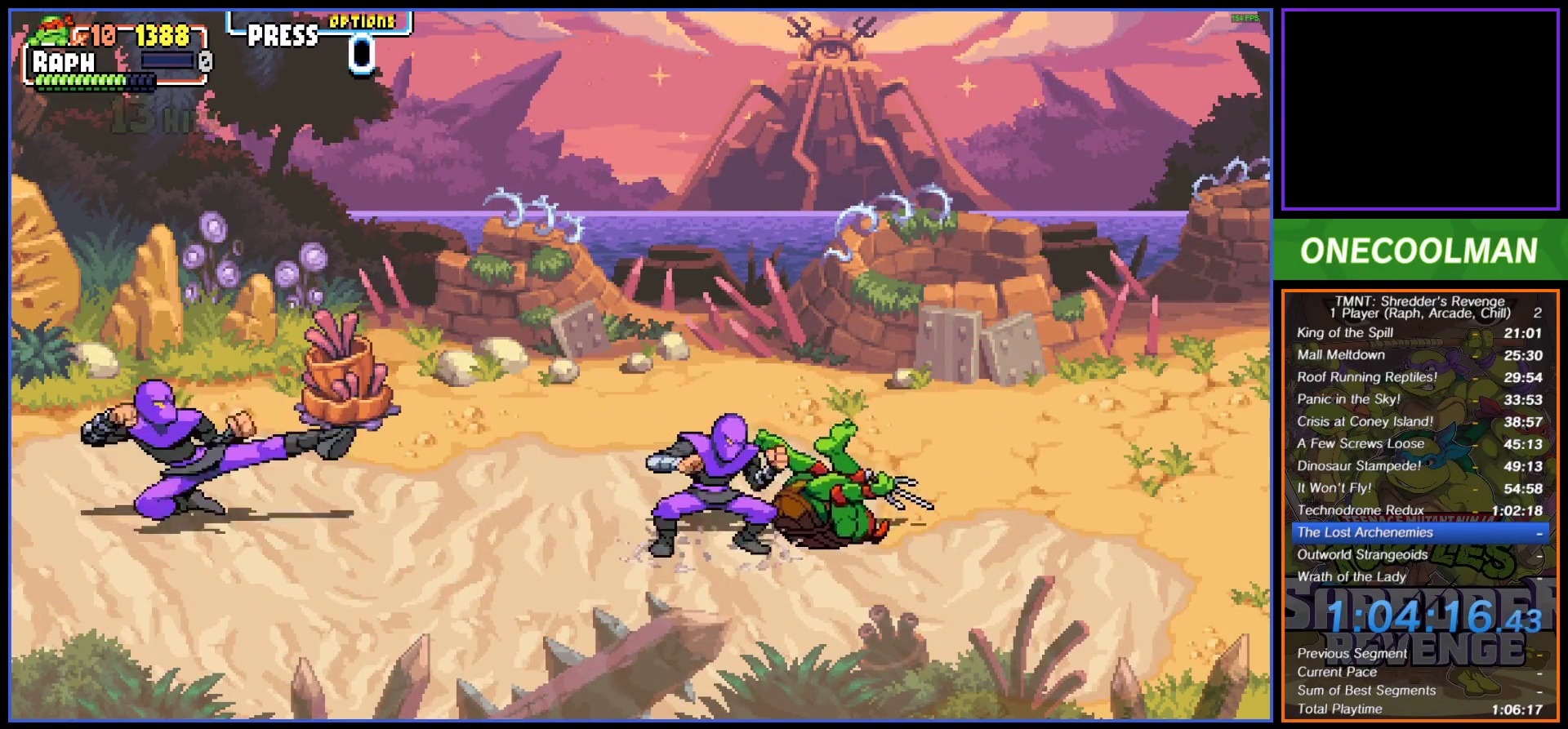
{"buttons": ["DPAD_RIGHT"], "button_events": [[17, "CIRCLE", "down"], [100, "CIRCLE", "up"], [150, "CIRCLE", "down"], [233, "CIRCLE", "up"], [317, "DPAD_LEFT", "up"], [467, "DPAD_RIGHT", "down"]]}
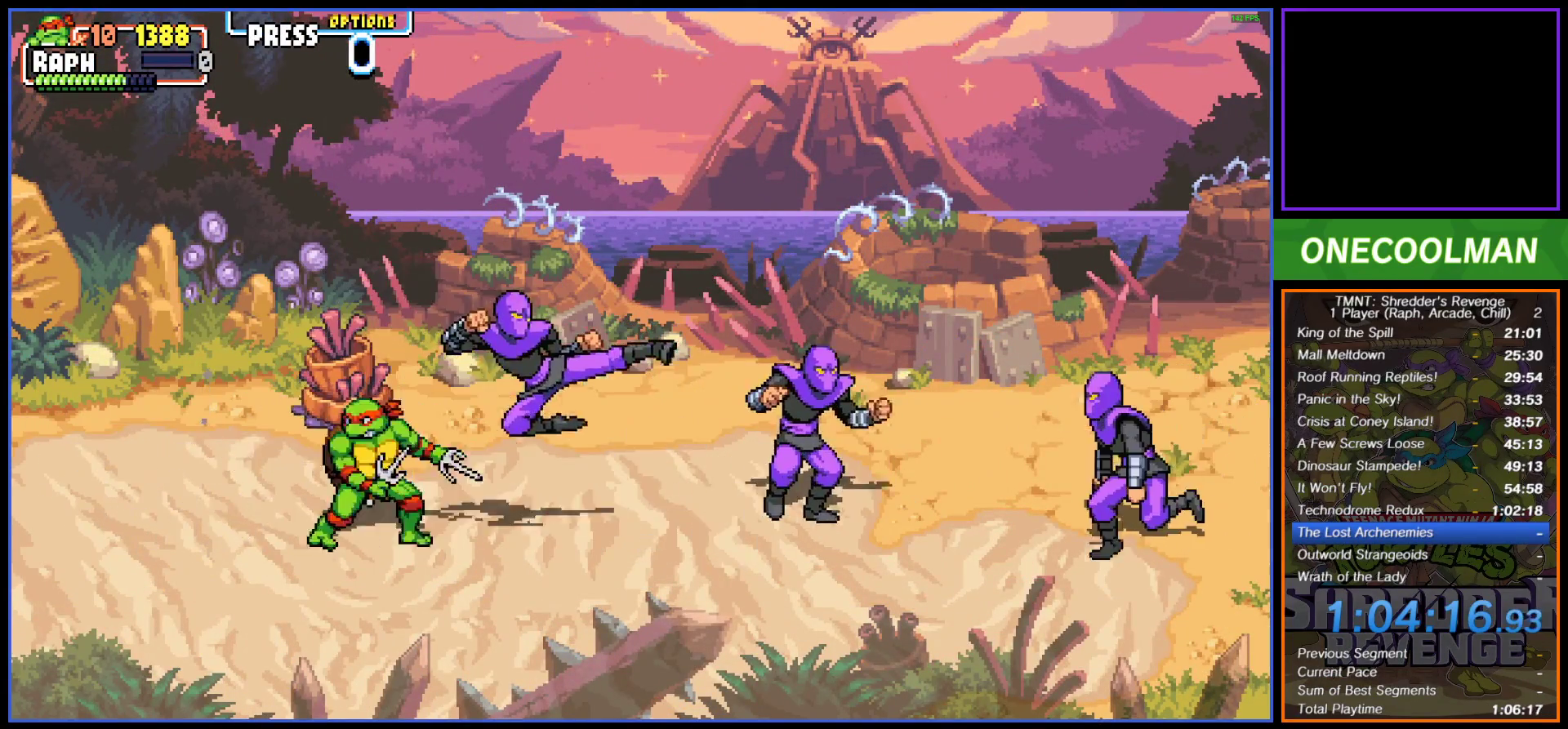
{"buttons": ["SQUARE", "DPAD_RIGHT"], "button_events": [[17, "SQUARE", "down"], [83, "SQUARE", "up"], [117, "DPAD_RIGHT", "up"], [150, "SQUARE", "down"], [183, "DPAD_RIGHT", "down"], [217, "SQUARE", "up"], [267, "DPAD_RIGHT", "up"], [317, "DPAD_RIGHT", "down"], [317, "SQUARE", "down"], [367, "SQUARE", "up"], [433, "DPAD_RIGHT", "up"], [450, "SQUARE", "down"], [483, "DPAD_RIGHT", "down"]]}
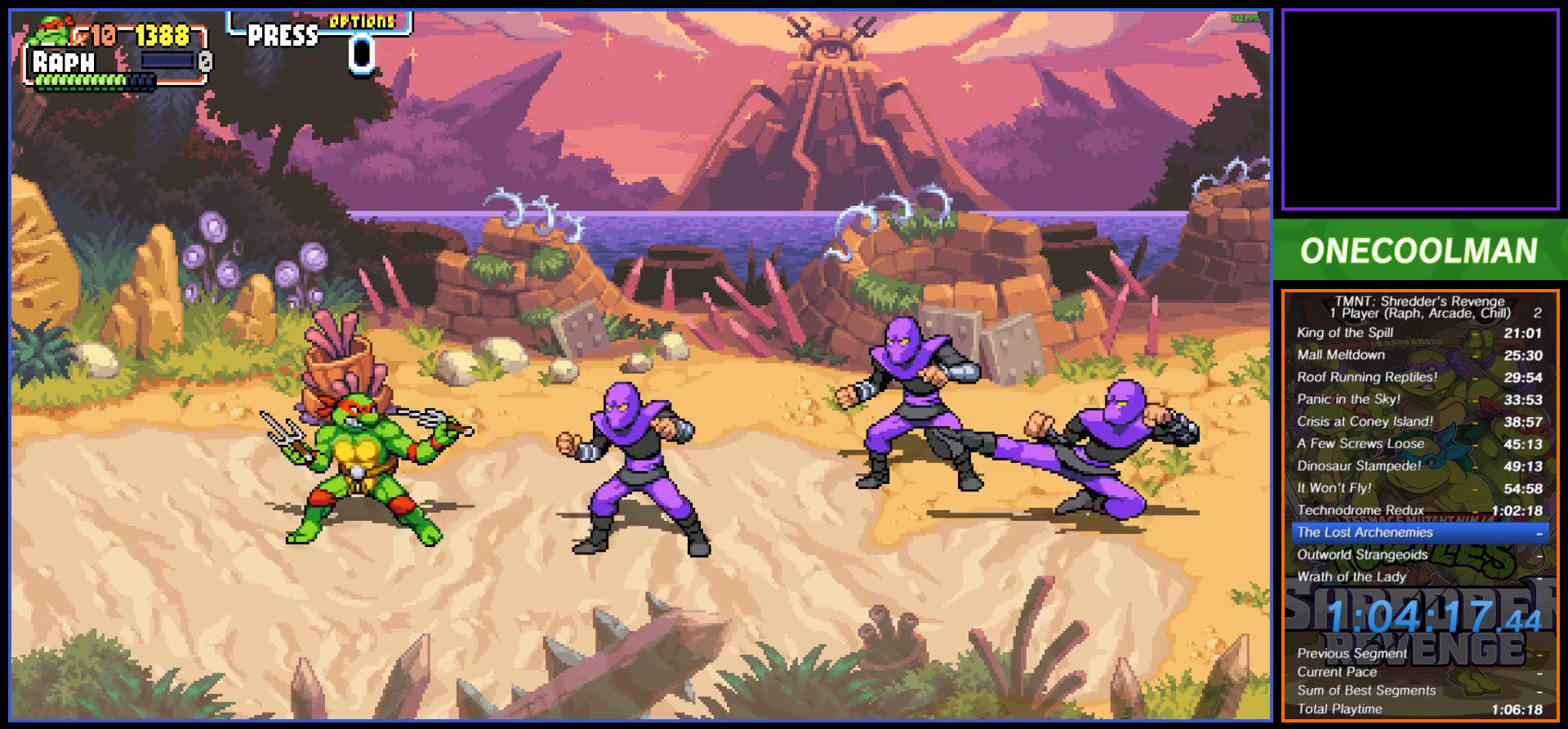
{"buttons": [], "button_events": [[17, "SQUARE", "up"], [67, "DPAD_RIGHT", "up"], [117, "DPAD_RIGHT", "down"], [117, "SQUARE", "down"], [167, "SQUARE", "up"], [200, "DPAD_RIGHT", "up"], [250, "SQUARE", "down"], [317, "SQUARE", "up"], [383, "SQUARE", "down"], [450, "SQUARE", "up"]]}
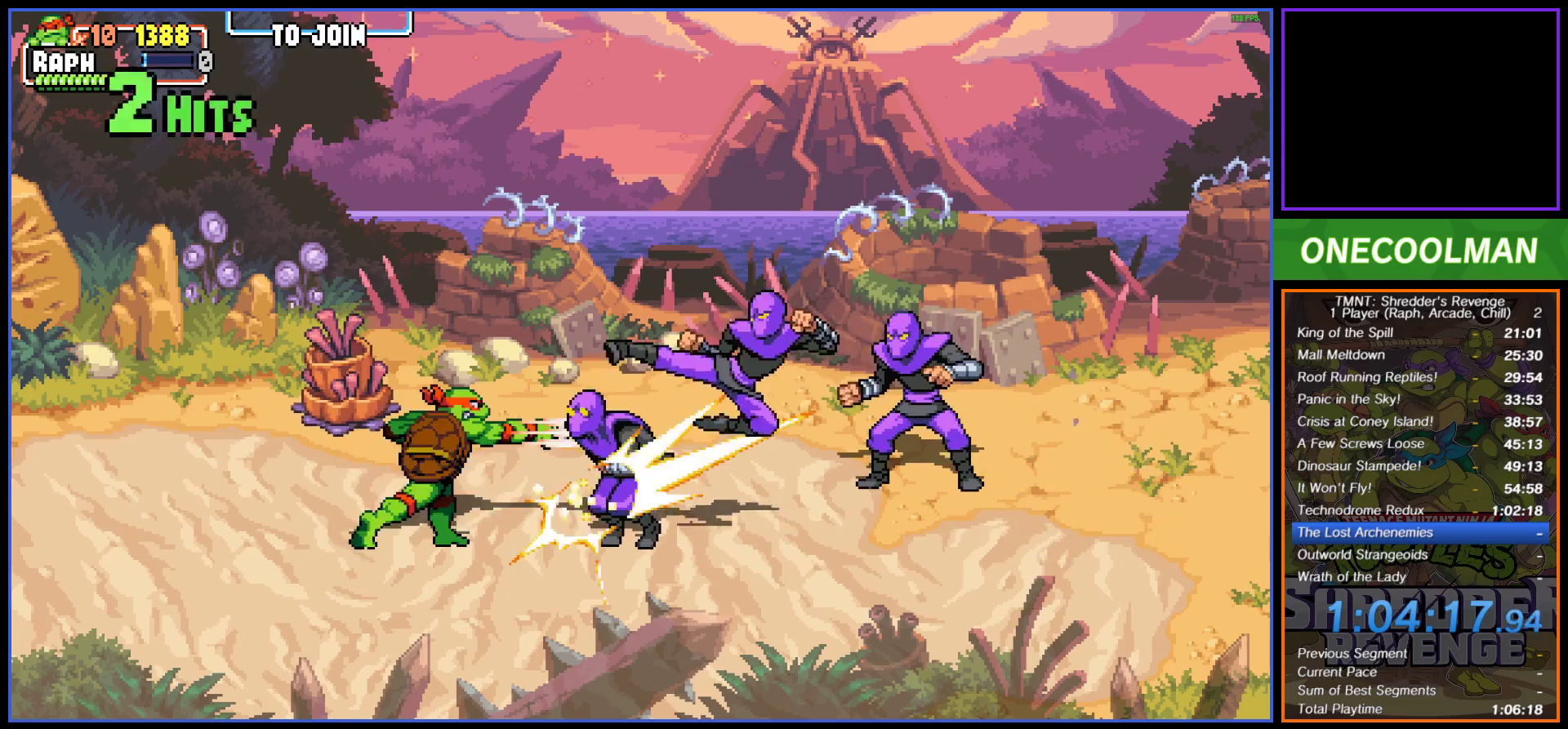
{"buttons": ["SQUARE"], "button_events": [[33, "SQUARE", "down"], [100, "SQUARE", "up"], [167, "SQUARE", "down"], [267, "SQUARE", "up"], [333, "SQUARE", "down"], [417, "SQUARE", "up"], [500, "SQUARE", "down"]]}
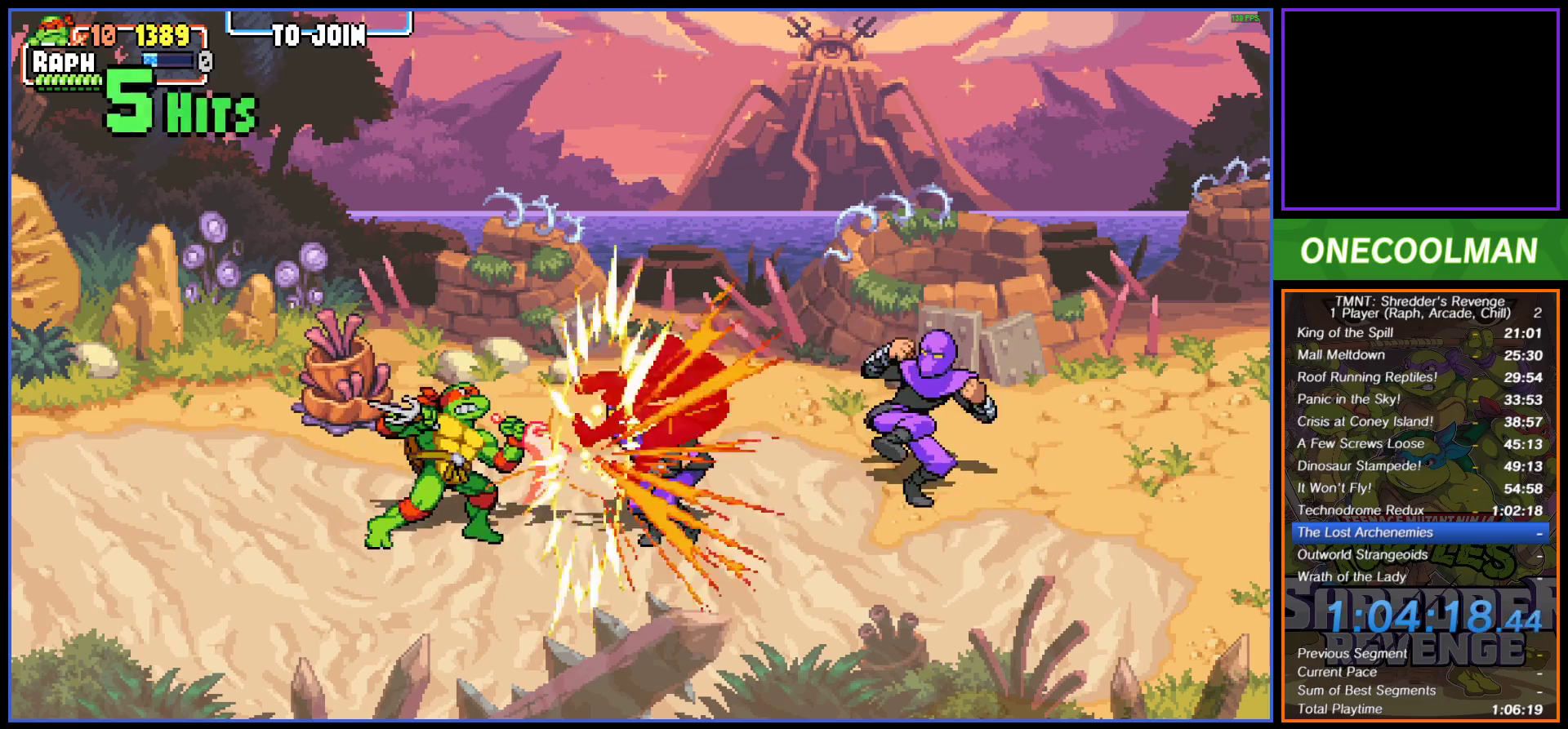
{"buttons": ["DPAD_RIGHT"], "button_events": [[67, "SQUARE", "up"], [150, "DPAD_RIGHT", "down"], [150, "SQUARE", "down"], [233, "SQUARE", "up"], [383, "DPAD_RIGHT", "up"], [433, "DPAD_RIGHT", "down"]]}
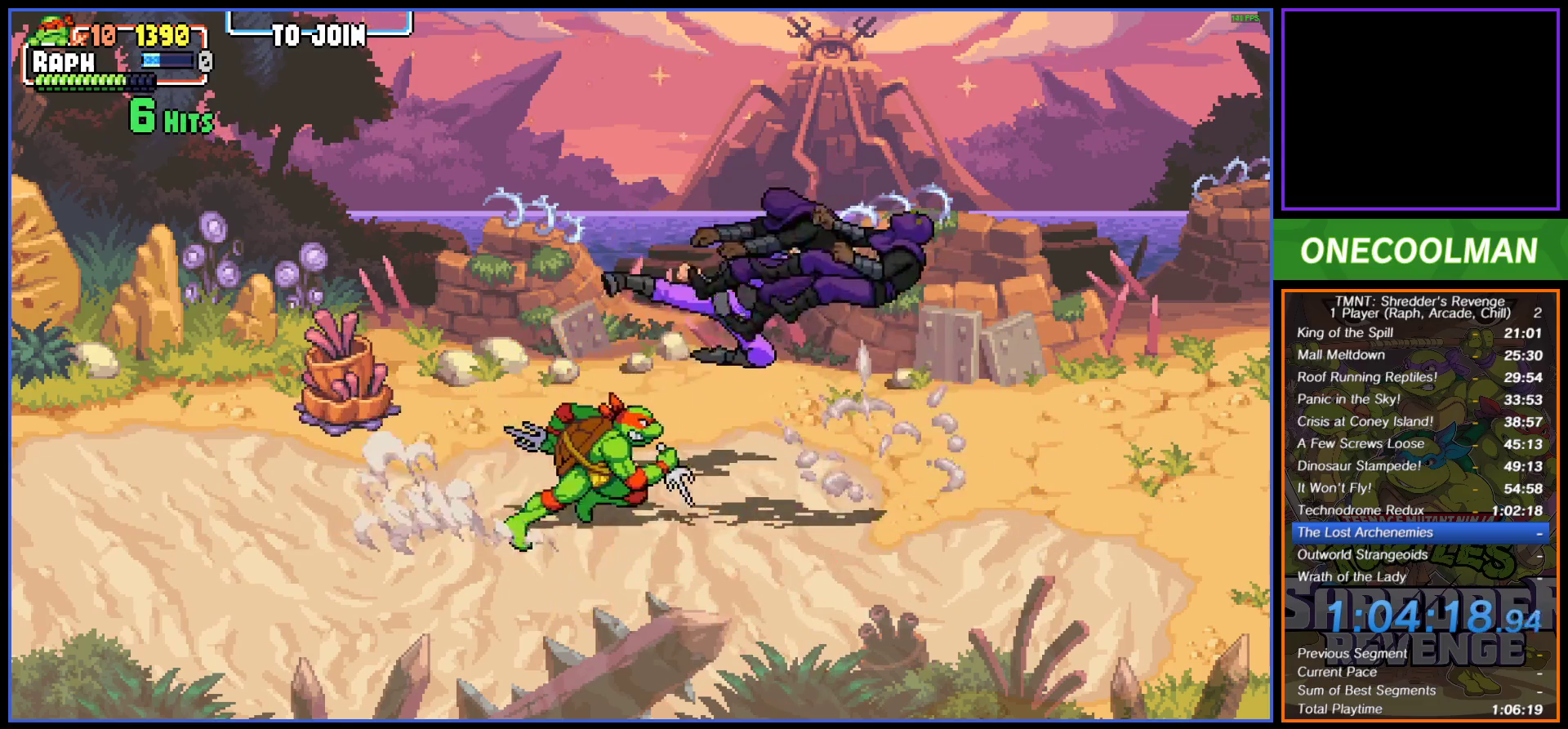
{"buttons": ["DPAD_LEFT"], "button_events": [[83, "CIRCLE", "down"], [150, "CIRCLE", "up"], [217, "DPAD_RIGHT", "up"], [333, "DPAD_LEFT", "down"], [417, "SQUARE", "down"], [500, "SQUARE", "up"]]}
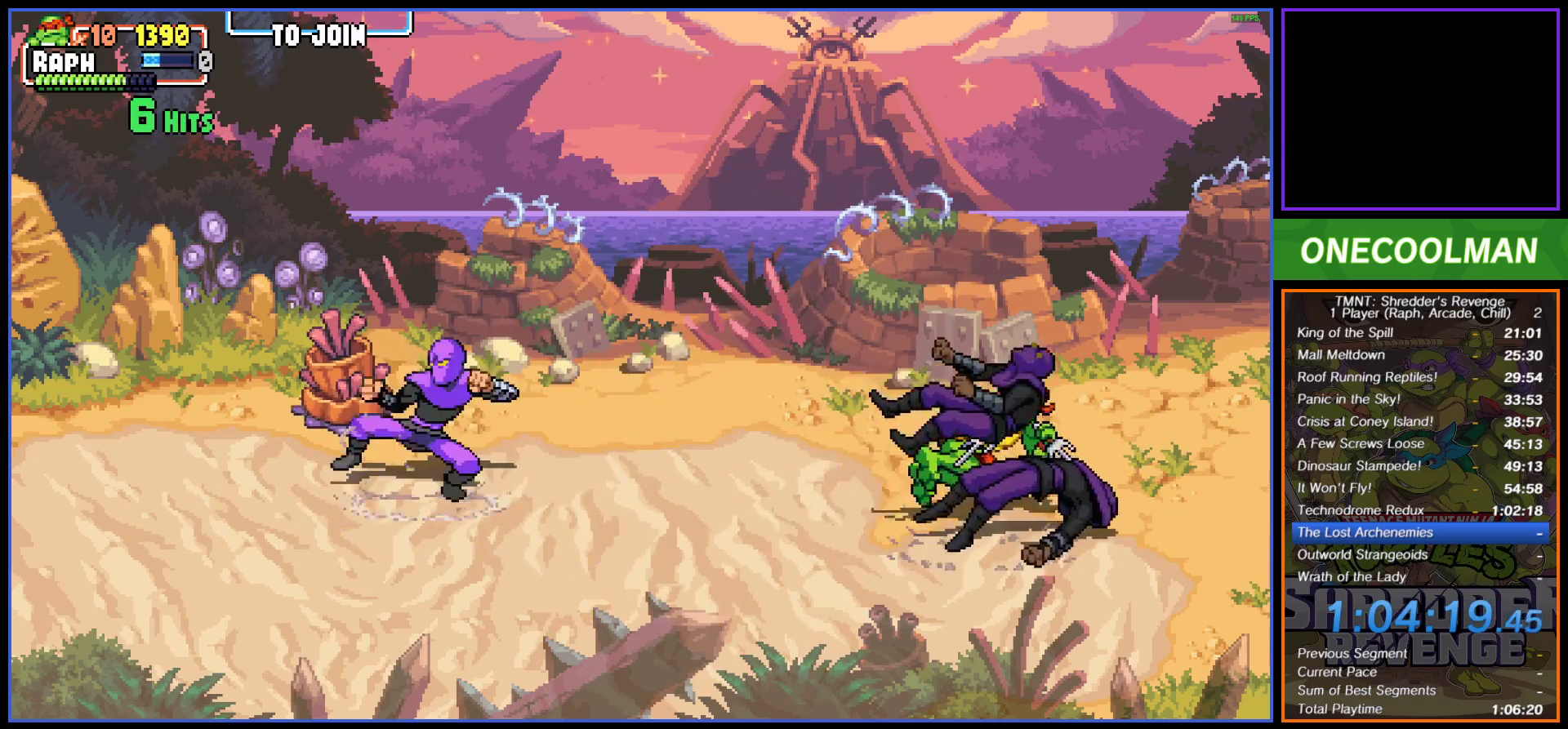
{"buttons": ["SQUARE", "DPAD_LEFT"], "button_events": [[67, "SQUARE", "down"], [117, "SQUARE", "up"], [200, "SQUARE", "down"], [283, "SQUARE", "up"], [317, "DPAD_LEFT", "up"], [350, "SQUARE", "down"], [450, "SQUARE", "up"], [467, "DPAD_LEFT", "down"], [500, "SQUARE", "down"]]}
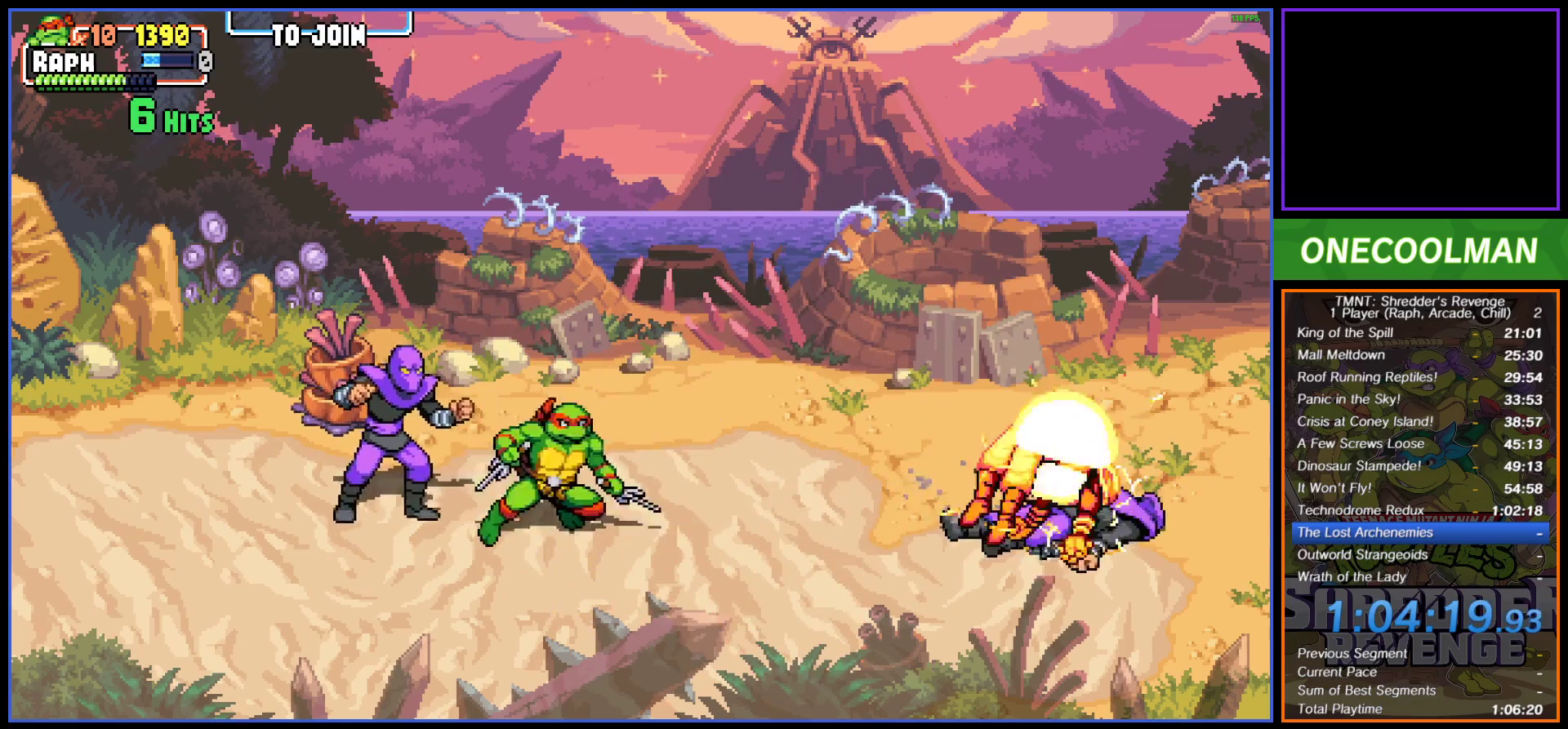
{"buttons": ["DPAD_LEFT"], "button_events": [[67, "SQUARE", "up"], [150, "SQUARE", "down"], [200, "SQUARE", "up"], [300, "SQUARE", "down"], [367, "SQUARE", "up"], [450, "SQUARE", "down"], [500, "SQUARE", "up"]]}
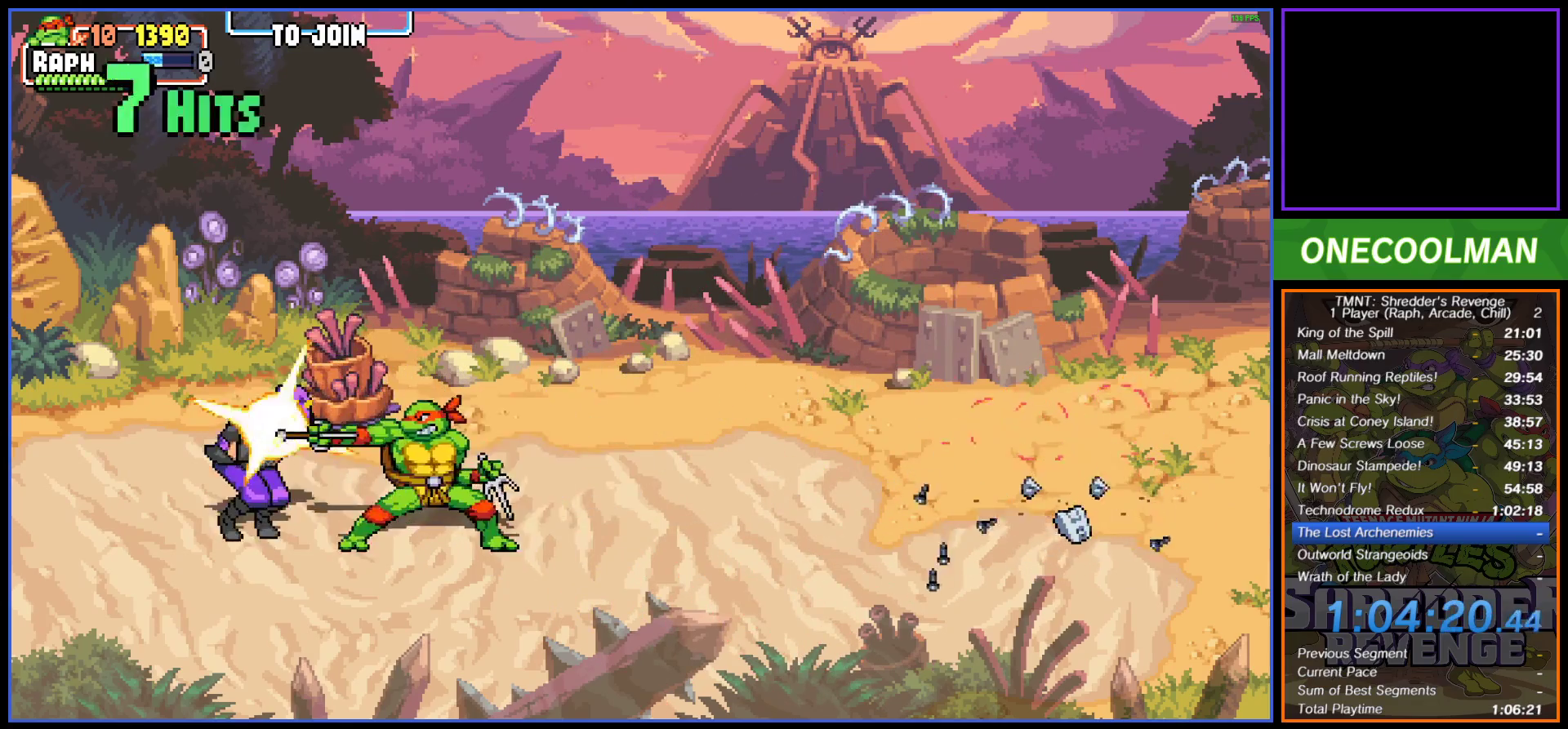
{"buttons": [], "button_events": [[83, "SQUARE", "down"], [117, "DPAD_LEFT", "up"], [167, "SQUARE", "up"], [233, "SQUARE", "down"], [317, "SQUARE", "up"], [383, "SQUARE", "down"], [450, "SQUARE", "up"]]}
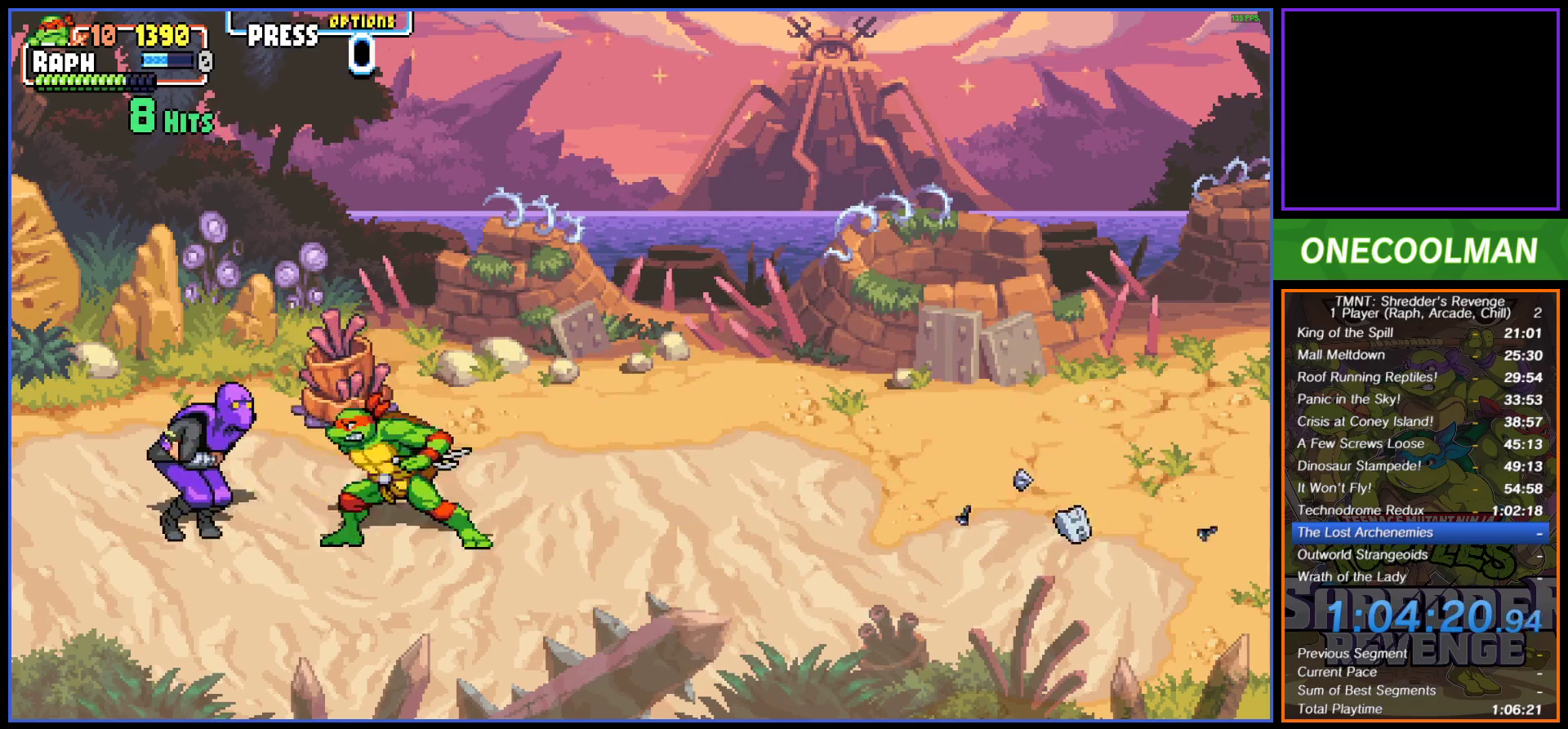
{"buttons": ["DPAD_RIGHT"], "button_events": [[150, "SQUARE", "down"], [233, "SQUARE", "up"], [383, "SQUARE", "down"], [450, "DPAD_RIGHT", "down"], [450, "SQUARE", "up"]]}
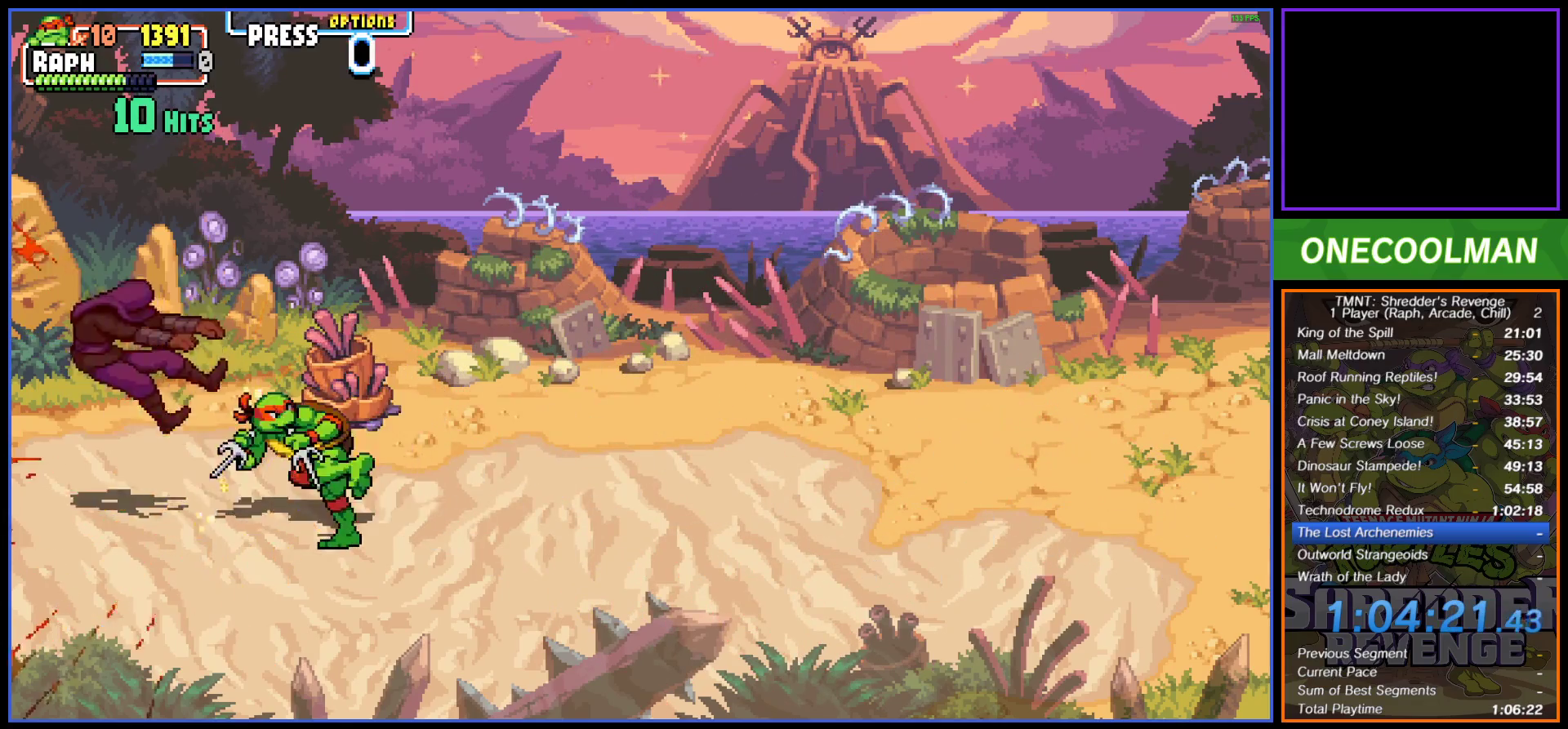
{"buttons": [], "button_events": [[50, "DPAD_RIGHT", "up"], [100, "DPAD_RIGHT", "down"], [333, "DPAD_RIGHT", "up"], [383, "DPAD_RIGHT", "down"], [450, "DPAD_RIGHT", "up"]]}
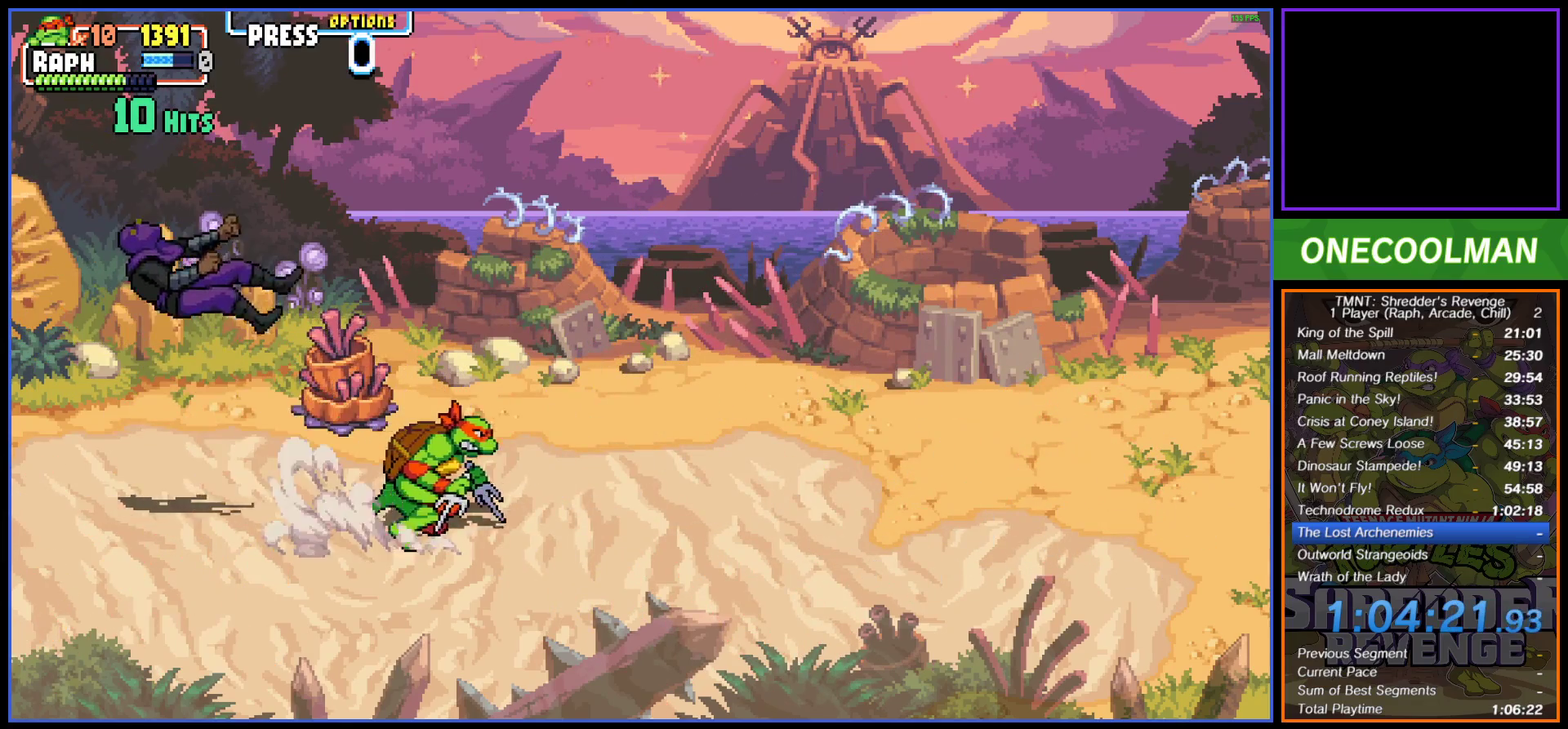
{"buttons": [], "button_events": [[17, "DPAD_RIGHT", "down"], [100, "DPAD_RIGHT", "up"], [150, "DPAD_RIGHT", "down"], [233, "DPAD_RIGHT", "up"]]}
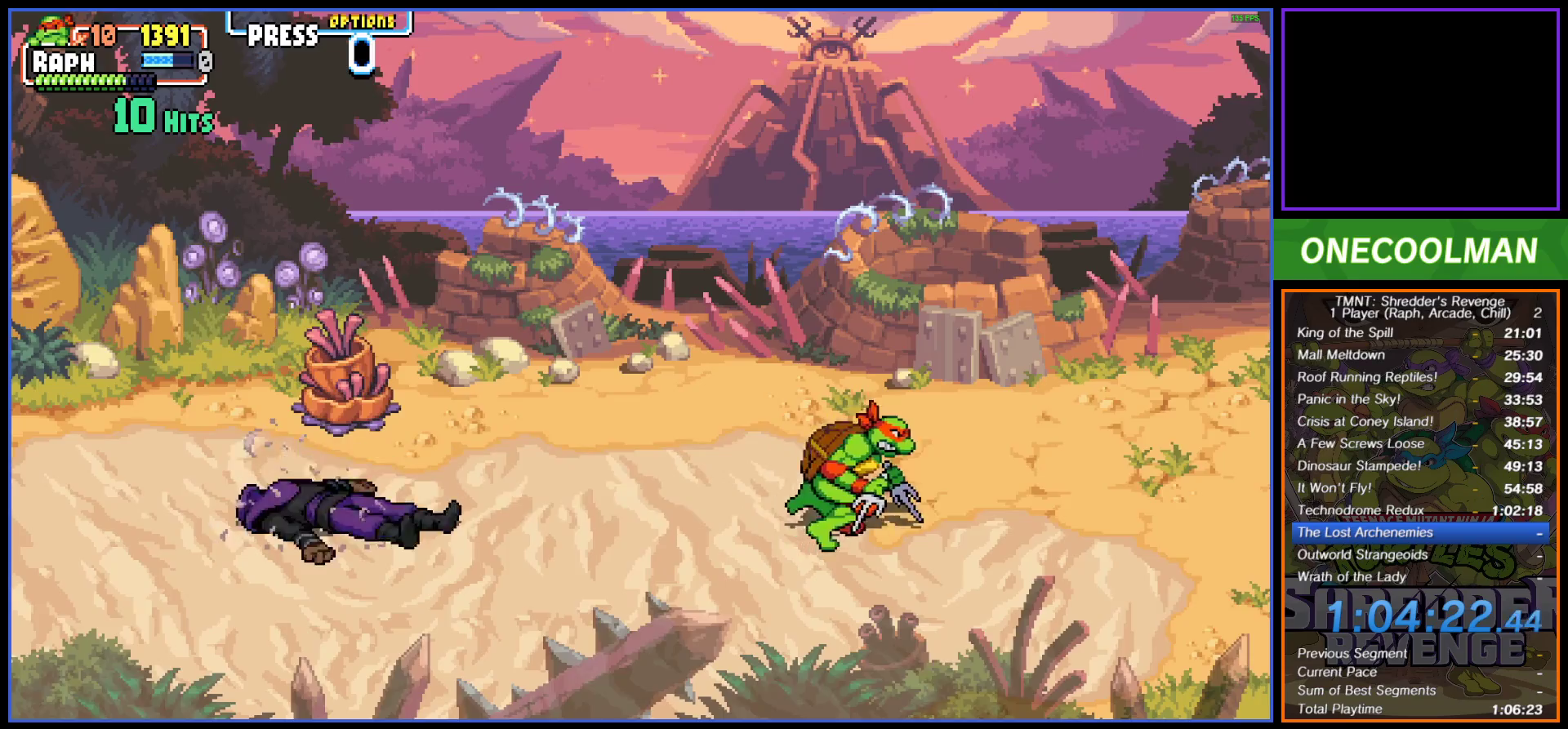
{"buttons": ["DPAD_RIGHT"], "button_events": [[333, "SQUARE", "down"], [400, "SQUARE", "up"], [450, "DPAD_RIGHT", "down"]]}
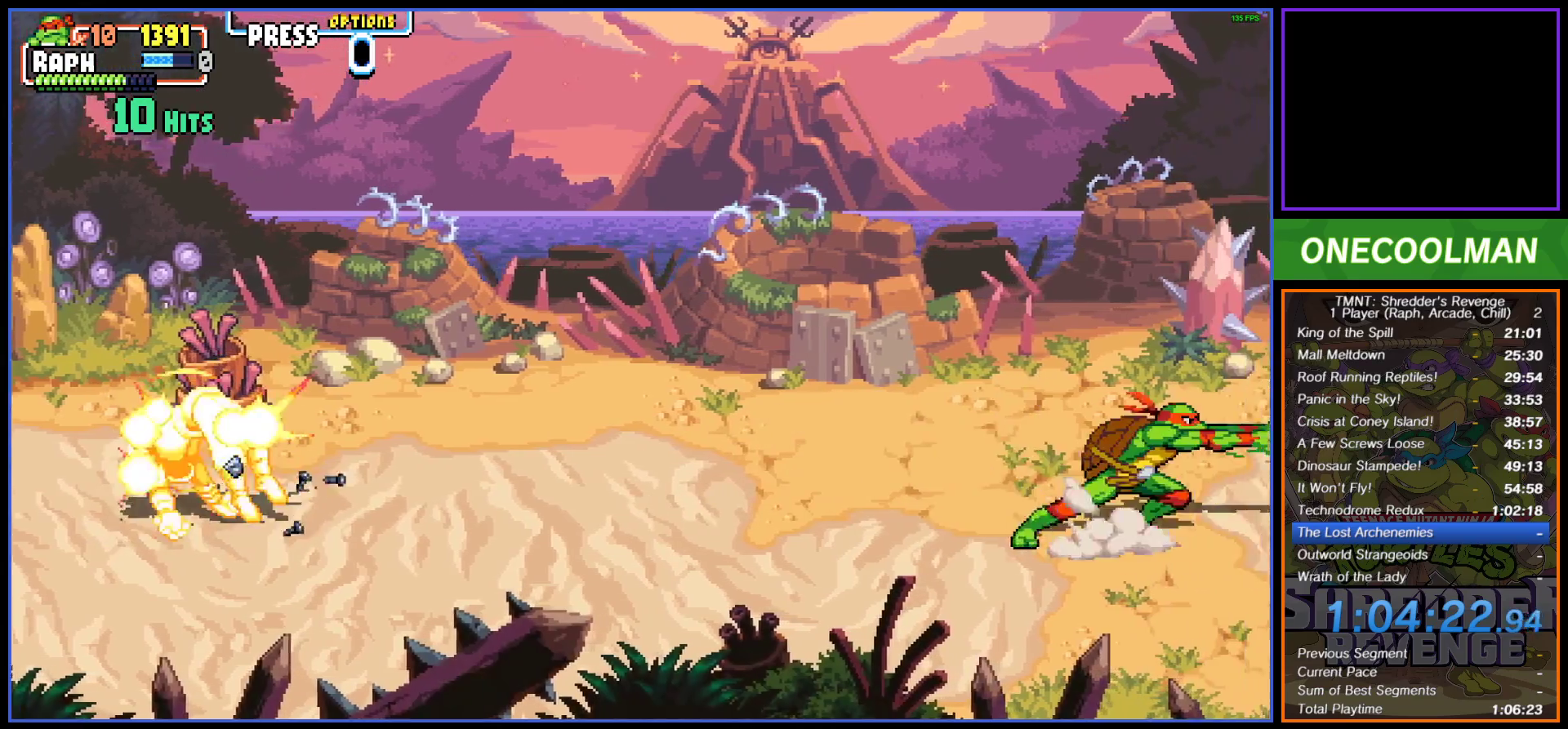
{"buttons": ["DPAD_RIGHT"], "button_events": [[50, "DPAD_RIGHT", "up"], [100, "DPAD_RIGHT", "down"], [167, "DPAD_RIGHT", "up"], [367, "DPAD_RIGHT", "down"], [450, "DPAD_RIGHT", "up"], [500, "DPAD_RIGHT", "down"]]}
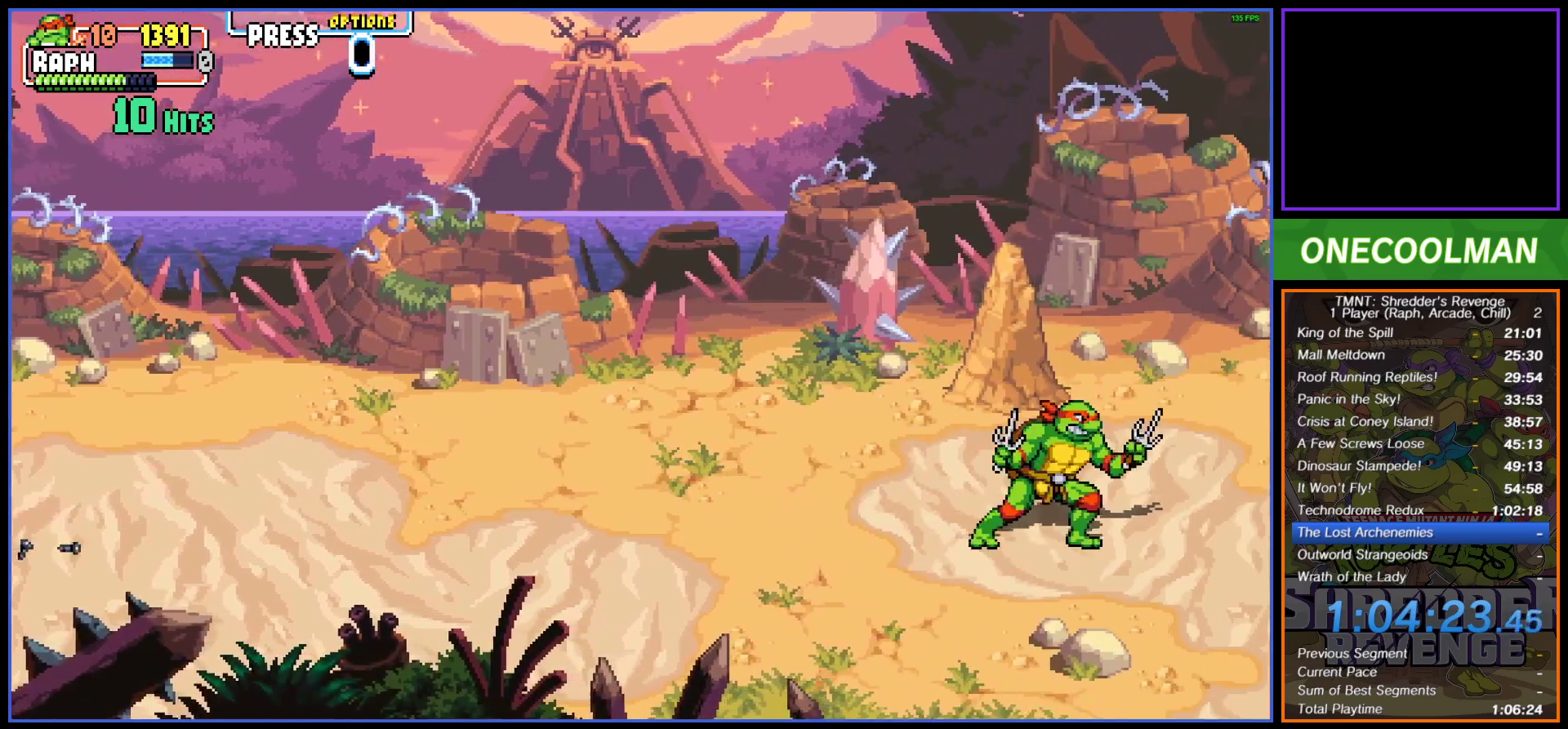
{"buttons": [], "button_events": [[33, "SQUARE", "down"], [100, "DPAD_RIGHT", "up"], [150, "SQUARE", "up"]]}
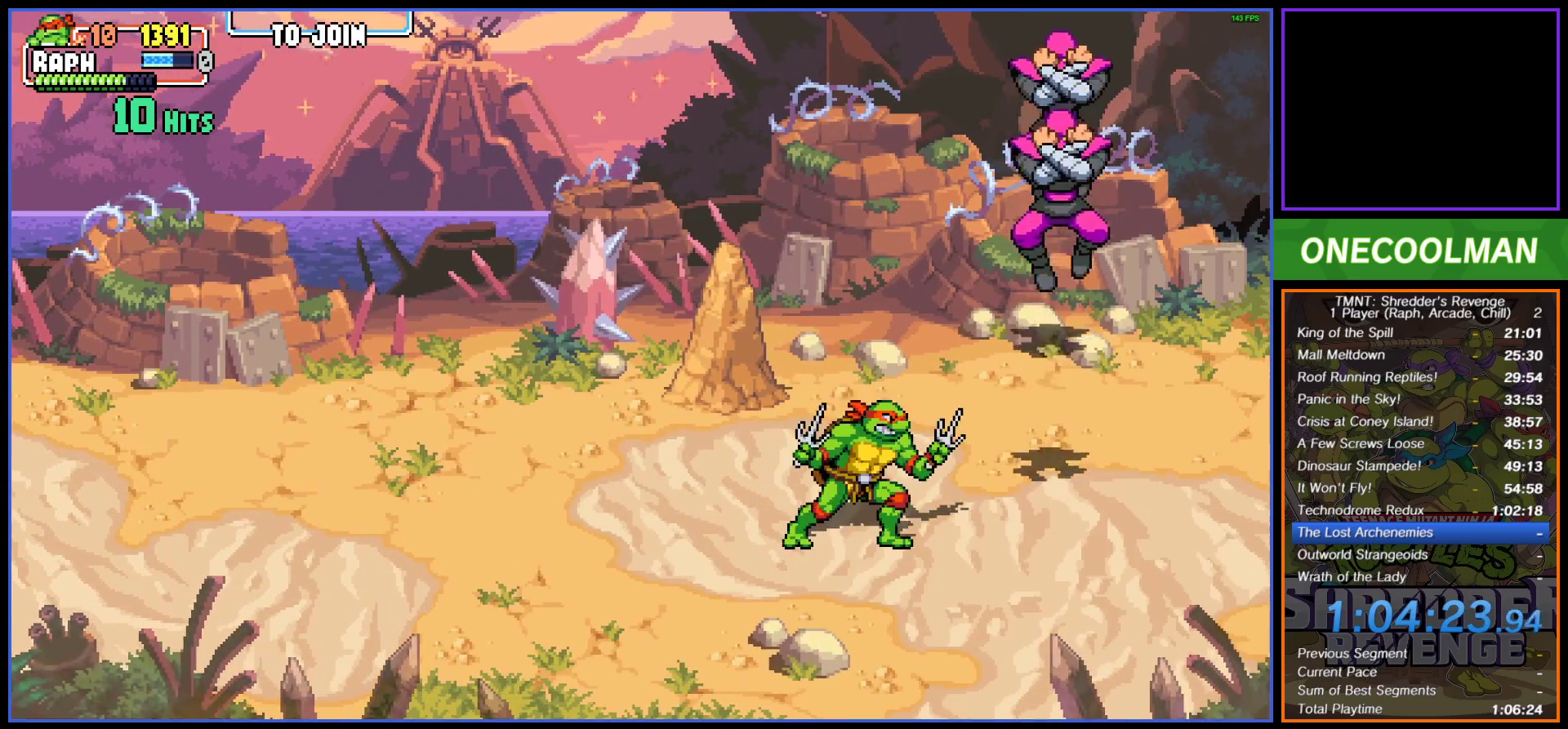
{"buttons": [], "button_events": [[150, "DPAD_RIGHT", "down"], [283, "SQUARE", "down"], [317, "DPAD_RIGHT", "up"], [367, "SQUARE", "up"], [433, "SQUARE", "down"], [483, "SQUARE", "up"]]}
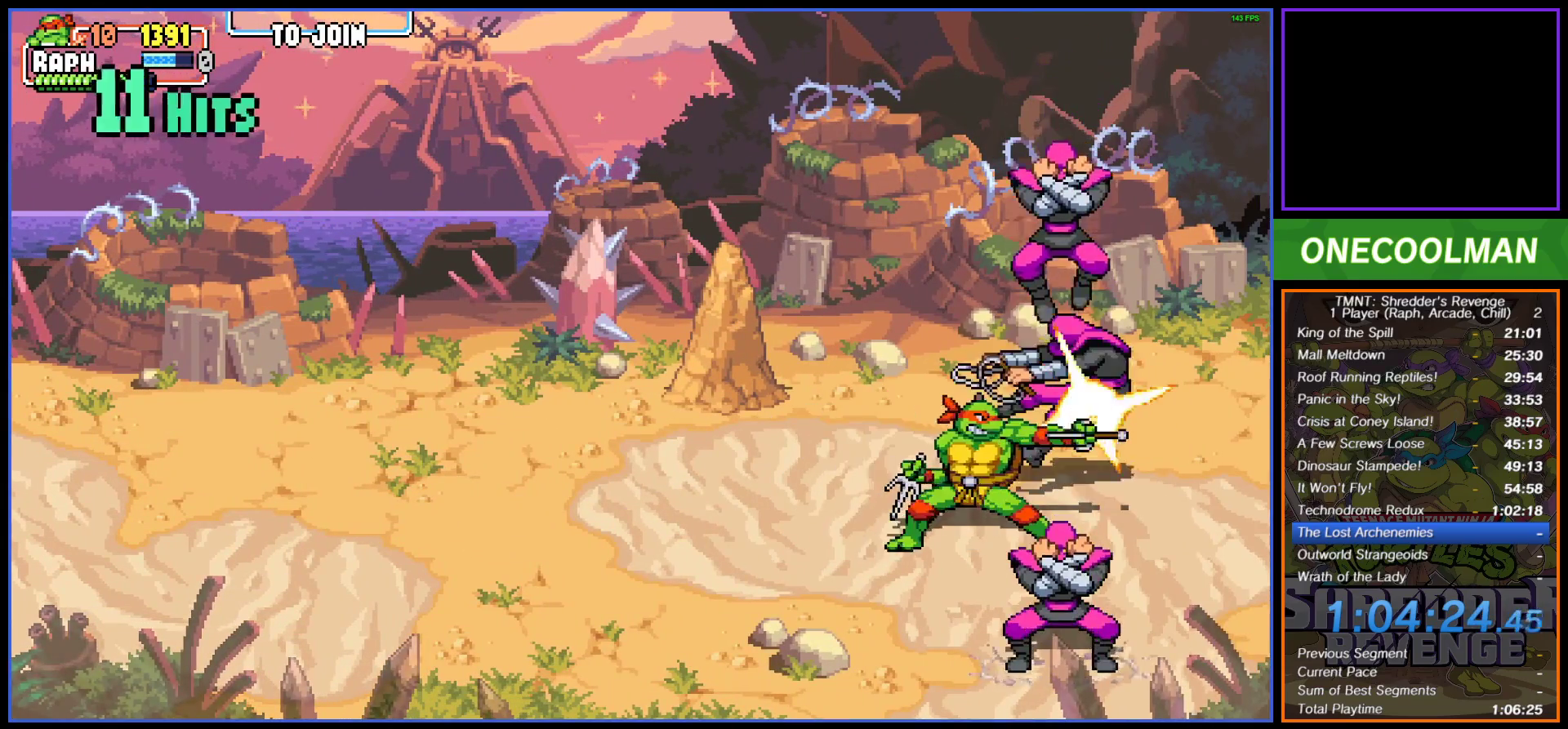
{"buttons": [], "button_events": [[83, "SQUARE", "down"], [133, "SQUARE", "up"], [217, "SQUARE", "down"], [283, "SQUARE", "up"], [367, "SQUARE", "down"], [450, "SQUARE", "up"]]}
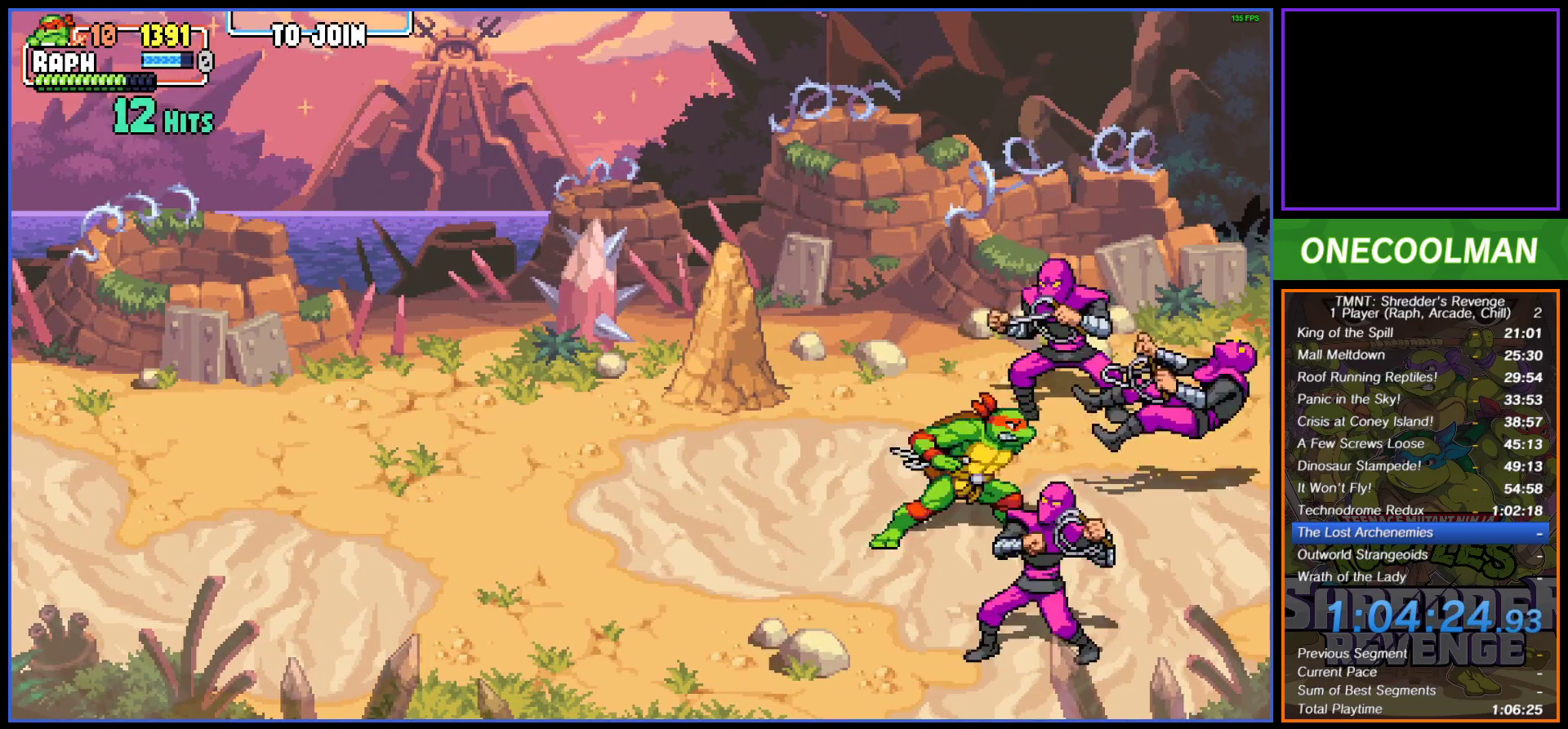
{"buttons": [], "button_events": [[17, "SQUARE", "down"], [83, "SQUARE", "up"], [183, "SQUARE", "down"], [233, "SQUARE", "up"]]}
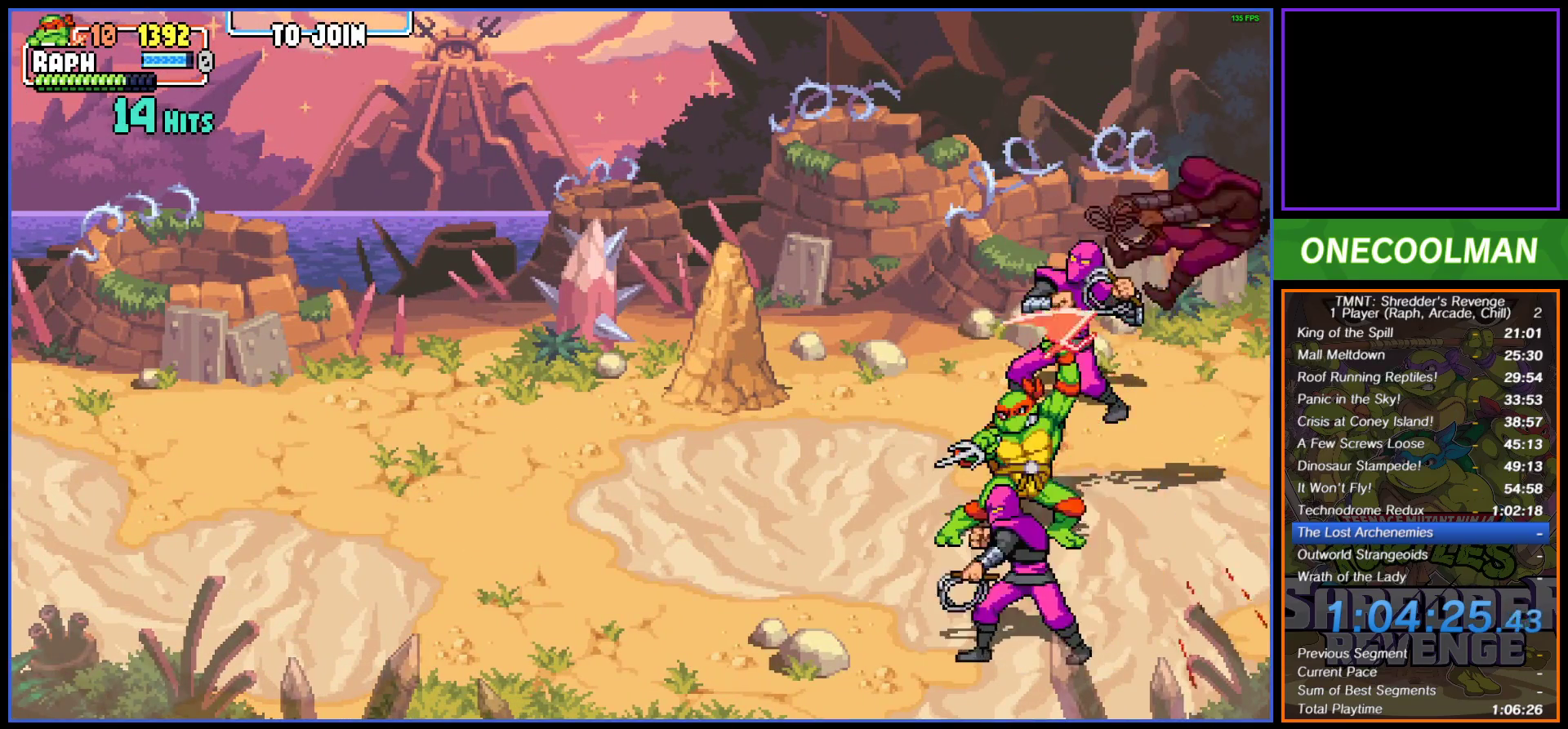
{"buttons": ["DPAD_UP"], "button_events": [[200, "DPAD_UP", "down"]]}